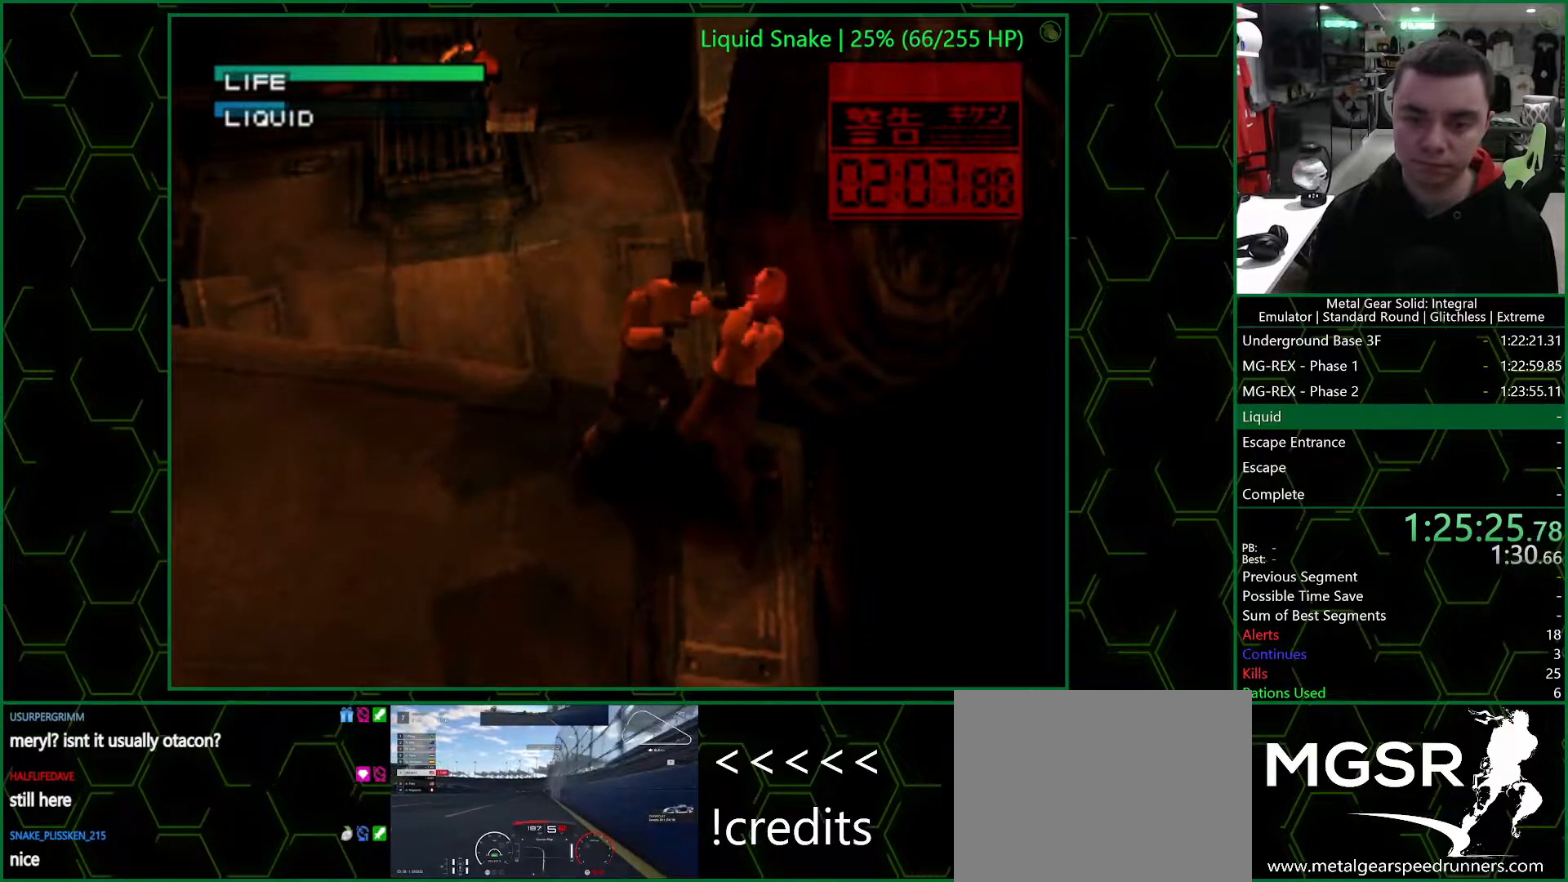
Gameplay with a controller (PlayStation layout); each line is a JSON object with the inputs held at the frame after it. "events" lists button and stick changes between this image and that frame as [ms after this image, input, new state], when the widget could be followed in between. Not read: L1 R1.
{"buttons": [], "left_stick": "center", "right_stick": "center", "events": [[200, "CIRCLE", "down"], [283, "CIRCLE", "up"], [350, "CIRCLE", "down"], [433, "CIRCLE", "up"]]}
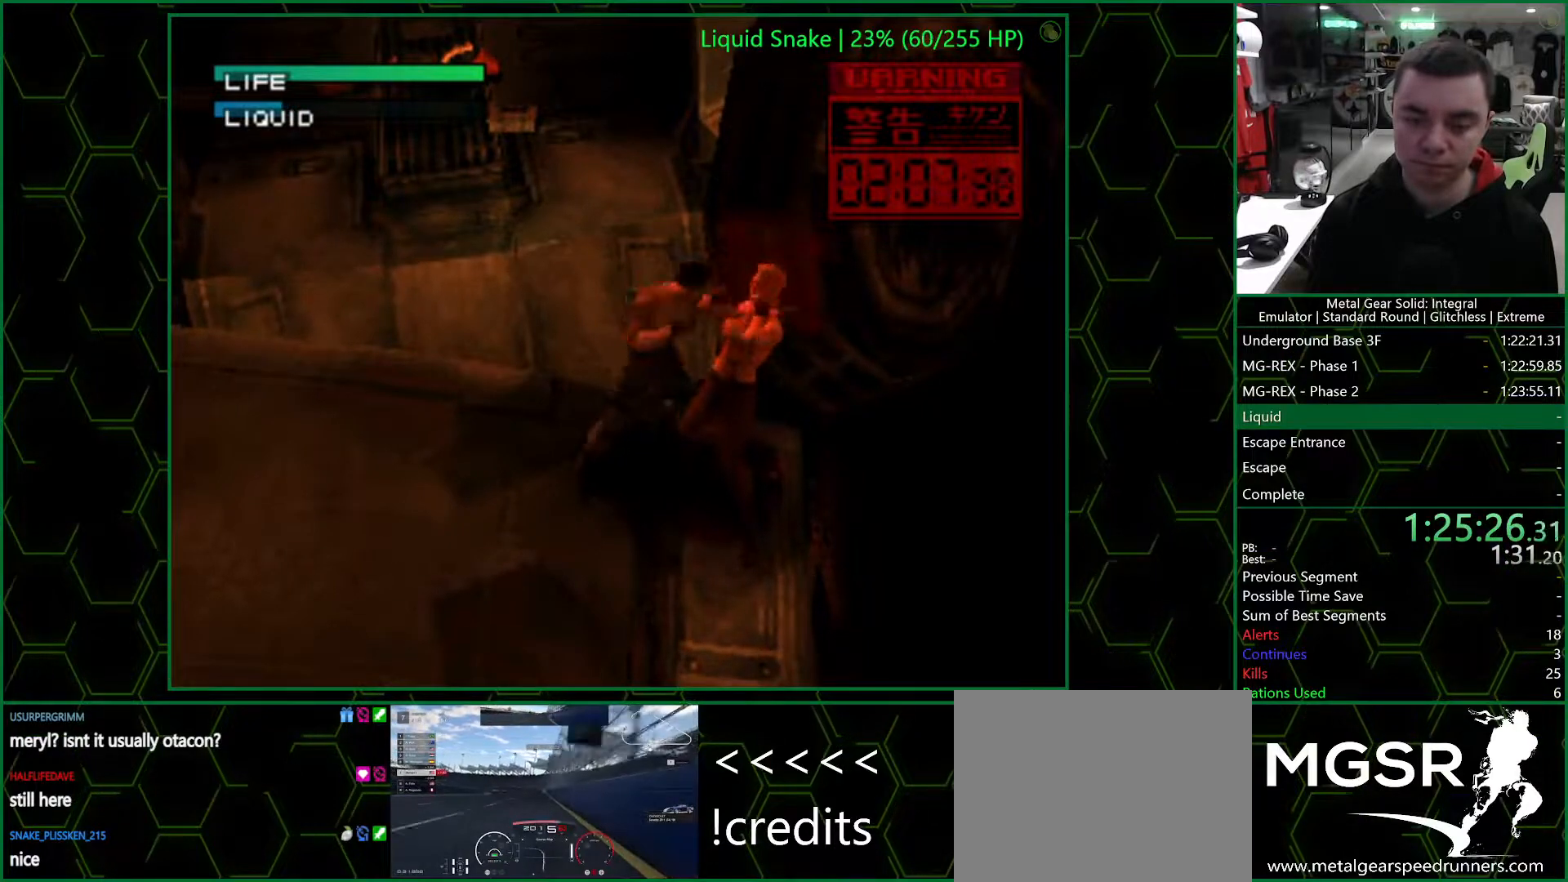
{"buttons": [], "left_stick": "center", "right_stick": "center", "events": [[233, "CIRCLE", "down"], [300, "CIRCLE", "up"], [383, "CIRCLE", "down"], [483, "CIRCLE", "up"]]}
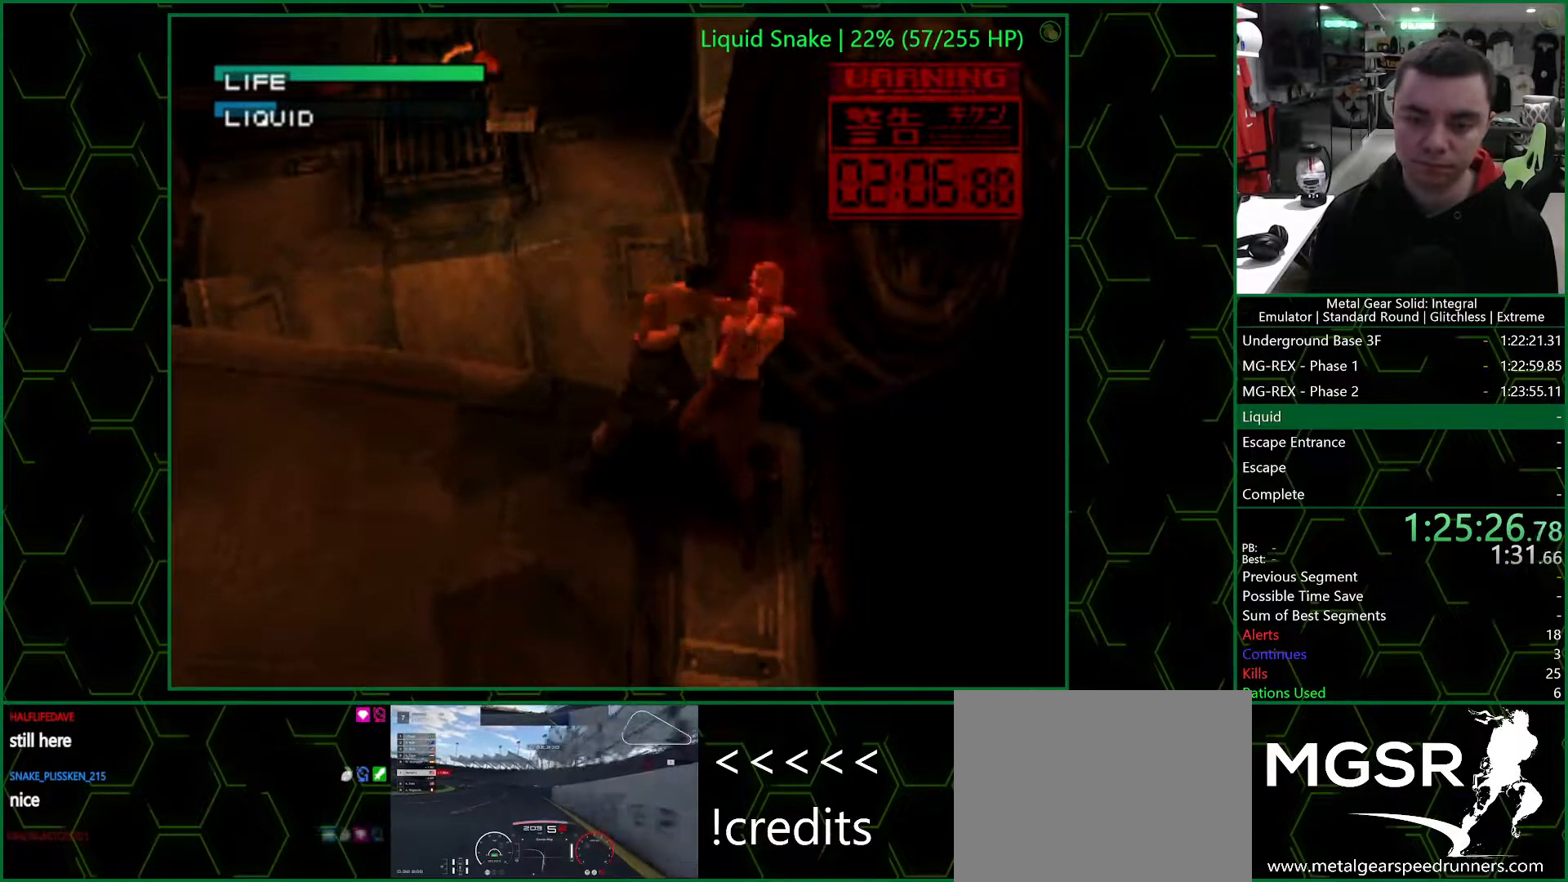
{"buttons": [], "left_stick": "center", "right_stick": "center", "events": [[267, "CIRCLE", "down"], [350, "CIRCLE", "up"], [383, "CIRCLE", "down"], [483, "CIRCLE", "up"]]}
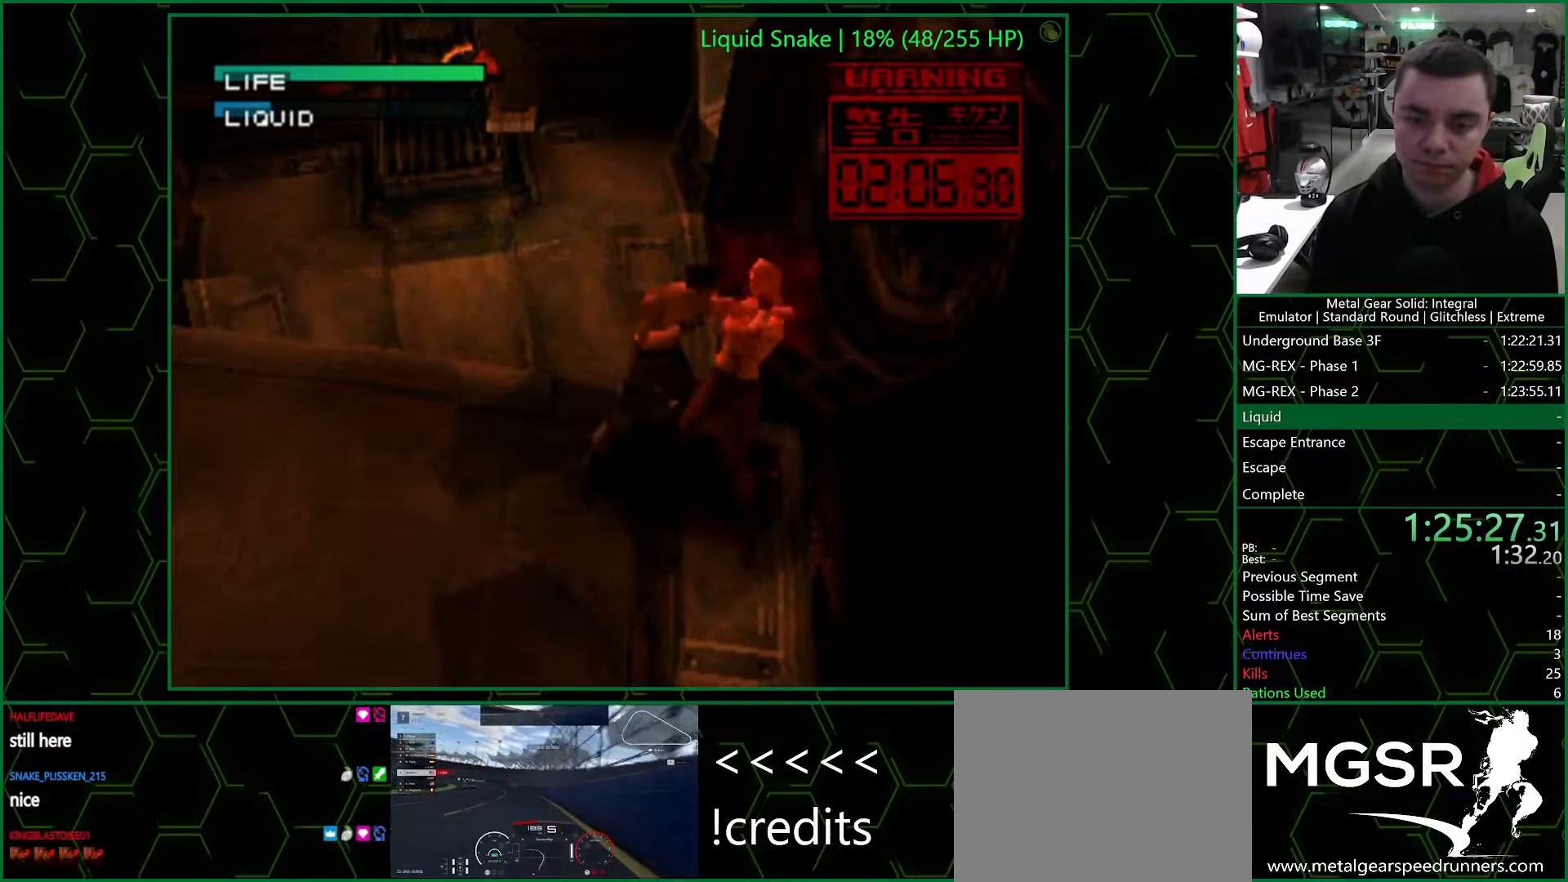
{"buttons": ["CIRCLE"], "left_stick": "center", "right_stick": "center", "events": [[267, "CIRCLE", "down"], [350, "CIRCLE", "up"], [417, "CIRCLE", "down"]]}
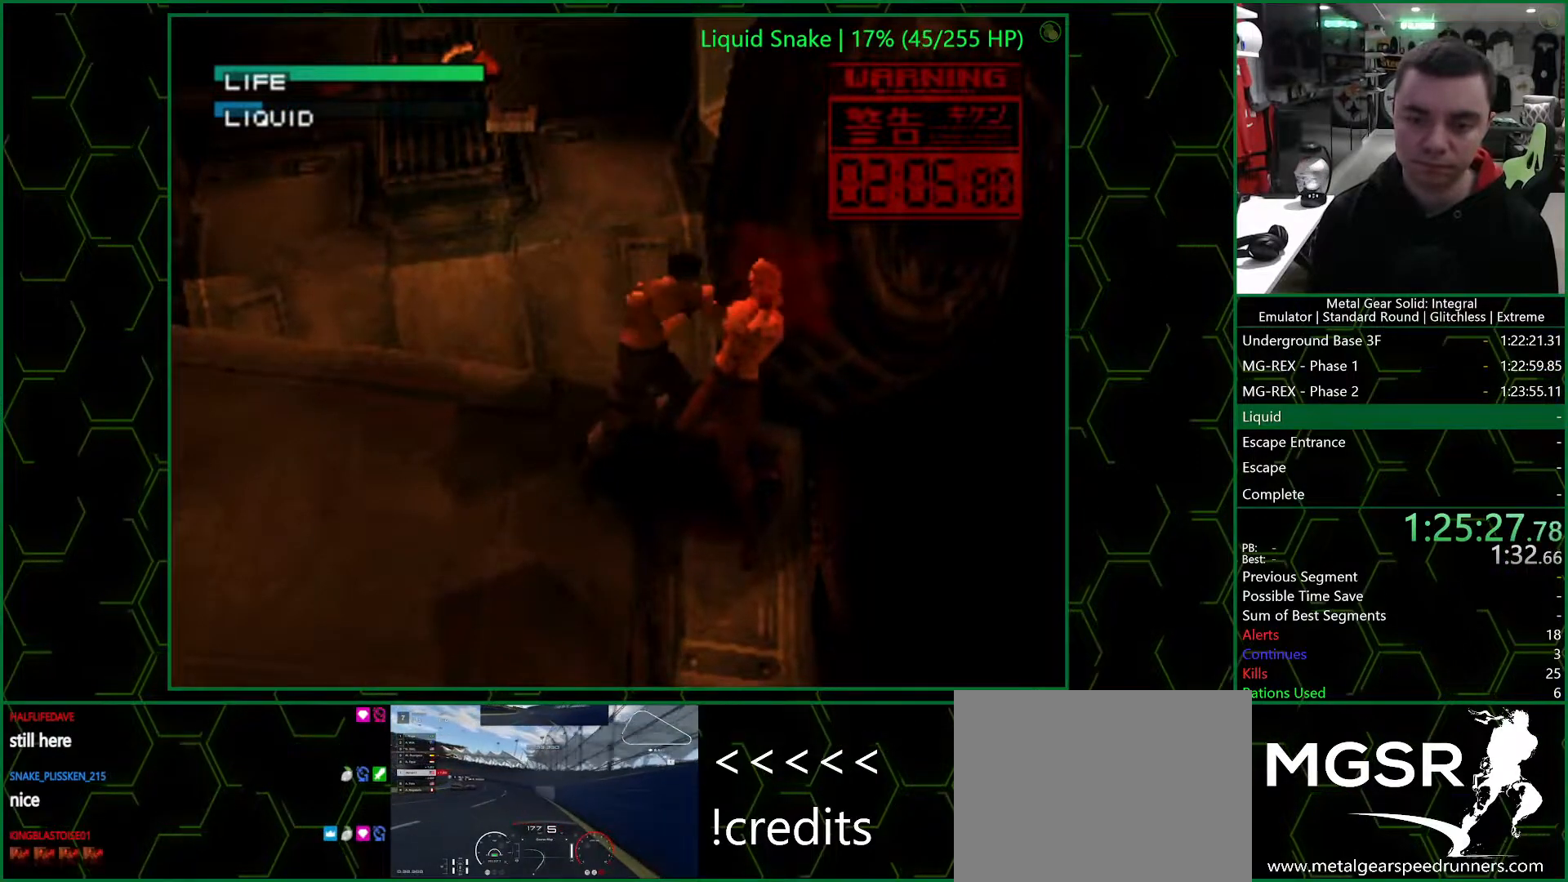
{"buttons": ["CIRCLE"], "left_stick": "center", "right_stick": "center", "events": [[33, "CIRCLE", "up"], [300, "CIRCLE", "down"], [367, "CIRCLE", "up"], [433, "CIRCLE", "down"]]}
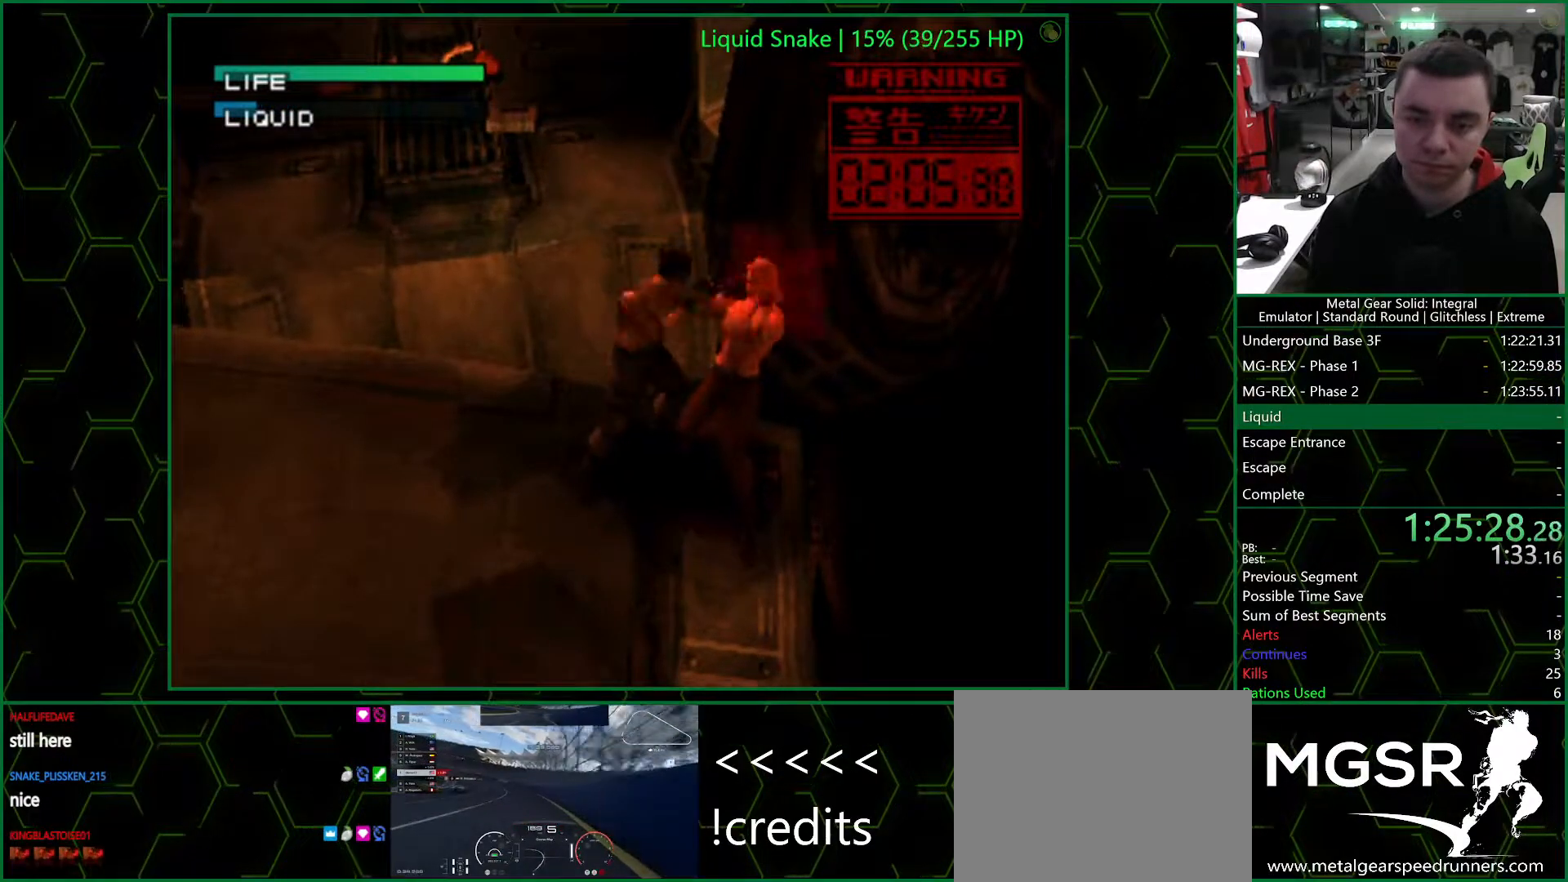
{"buttons": ["CIRCLE"], "left_stick": "center", "right_stick": "center", "events": [[17, "CIRCLE", "up"], [300, "CIRCLE", "down"], [400, "CIRCLE", "up"], [483, "CIRCLE", "down"]]}
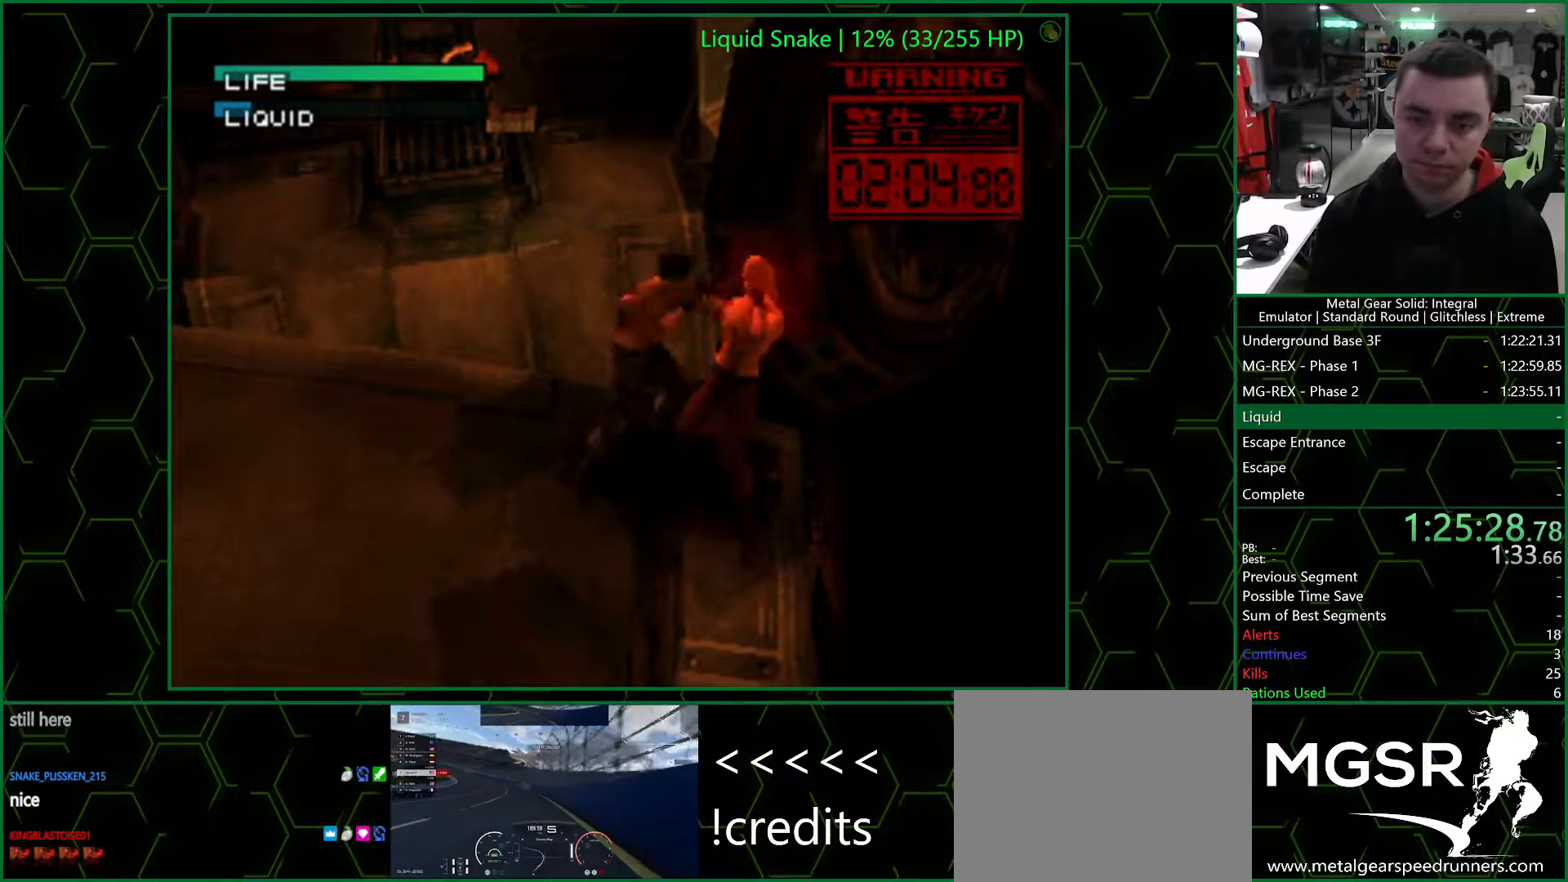
{"buttons": ["CIRCLE"], "left_stick": "center", "right_stick": "center", "events": [[50, "CIRCLE", "up"], [350, "CIRCLE", "down"], [417, "CIRCLE", "up"], [500, "CIRCLE", "down"]]}
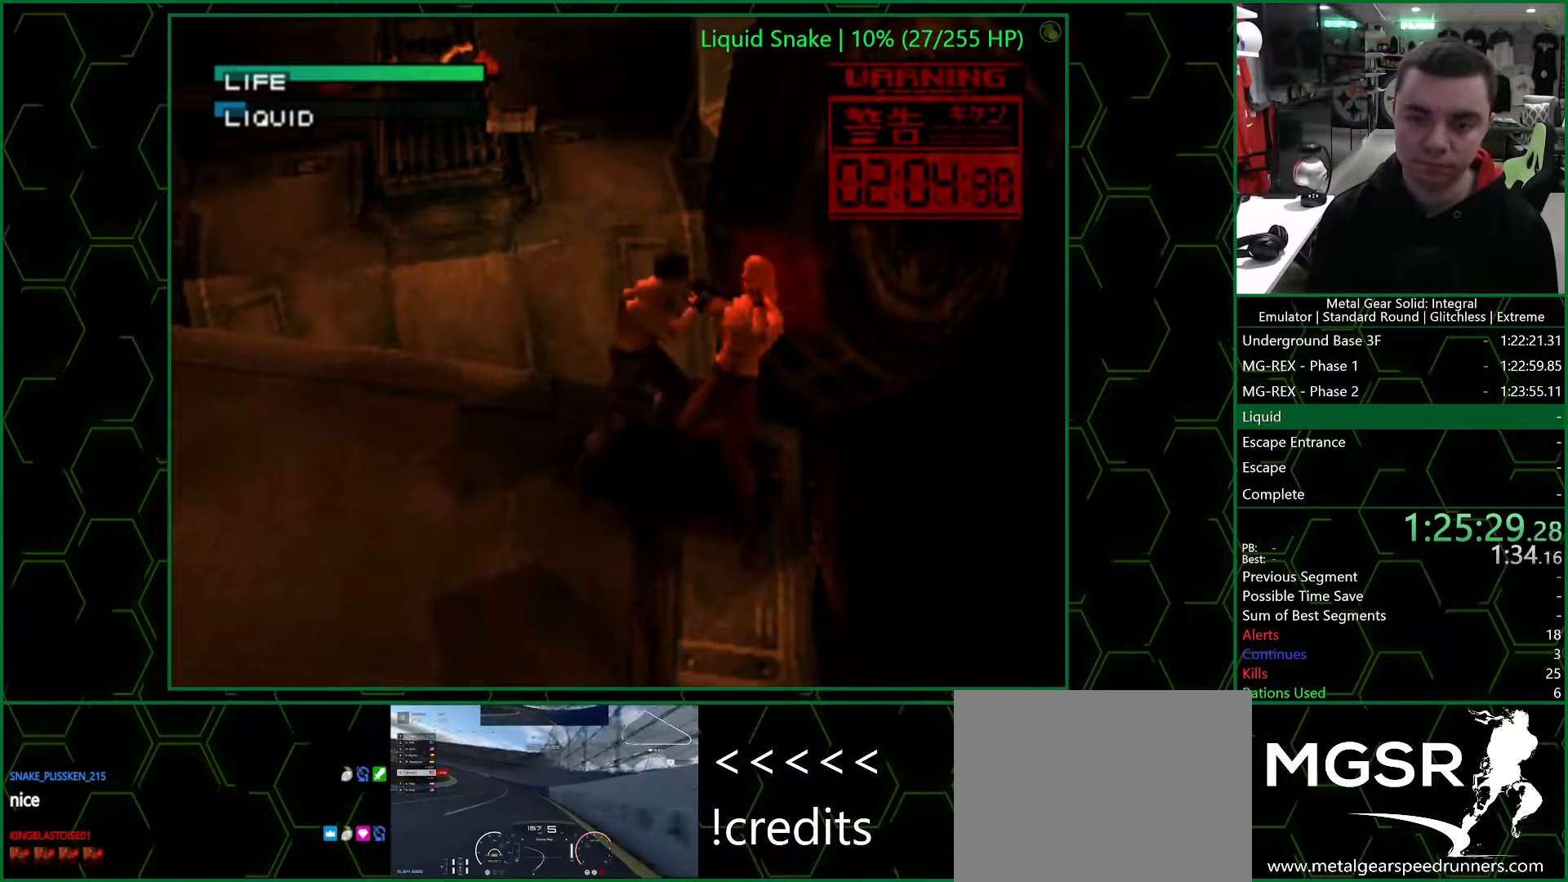
{"buttons": [], "left_stick": "center", "right_stick": "center", "events": [[117, "CIRCLE", "up"], [367, "CIRCLE", "down"], [450, "CIRCLE", "up"]]}
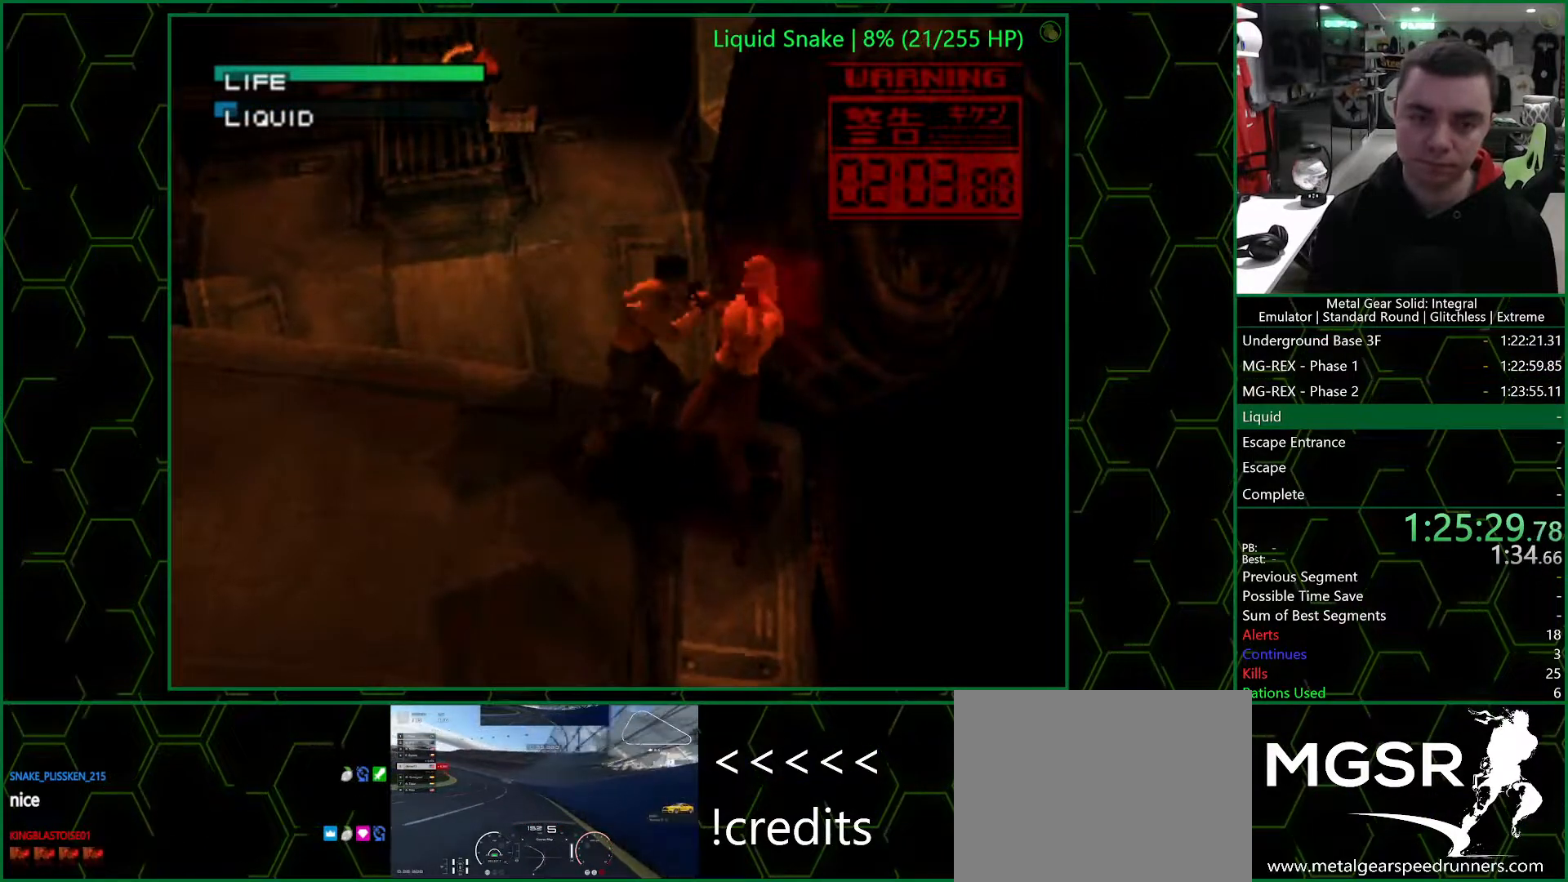
{"buttons": [], "left_stick": "center", "right_stick": "center", "events": [[17, "CIRCLE", "down"], [133, "CIRCLE", "up"], [400, "CIRCLE", "down"], [483, "CIRCLE", "up"]]}
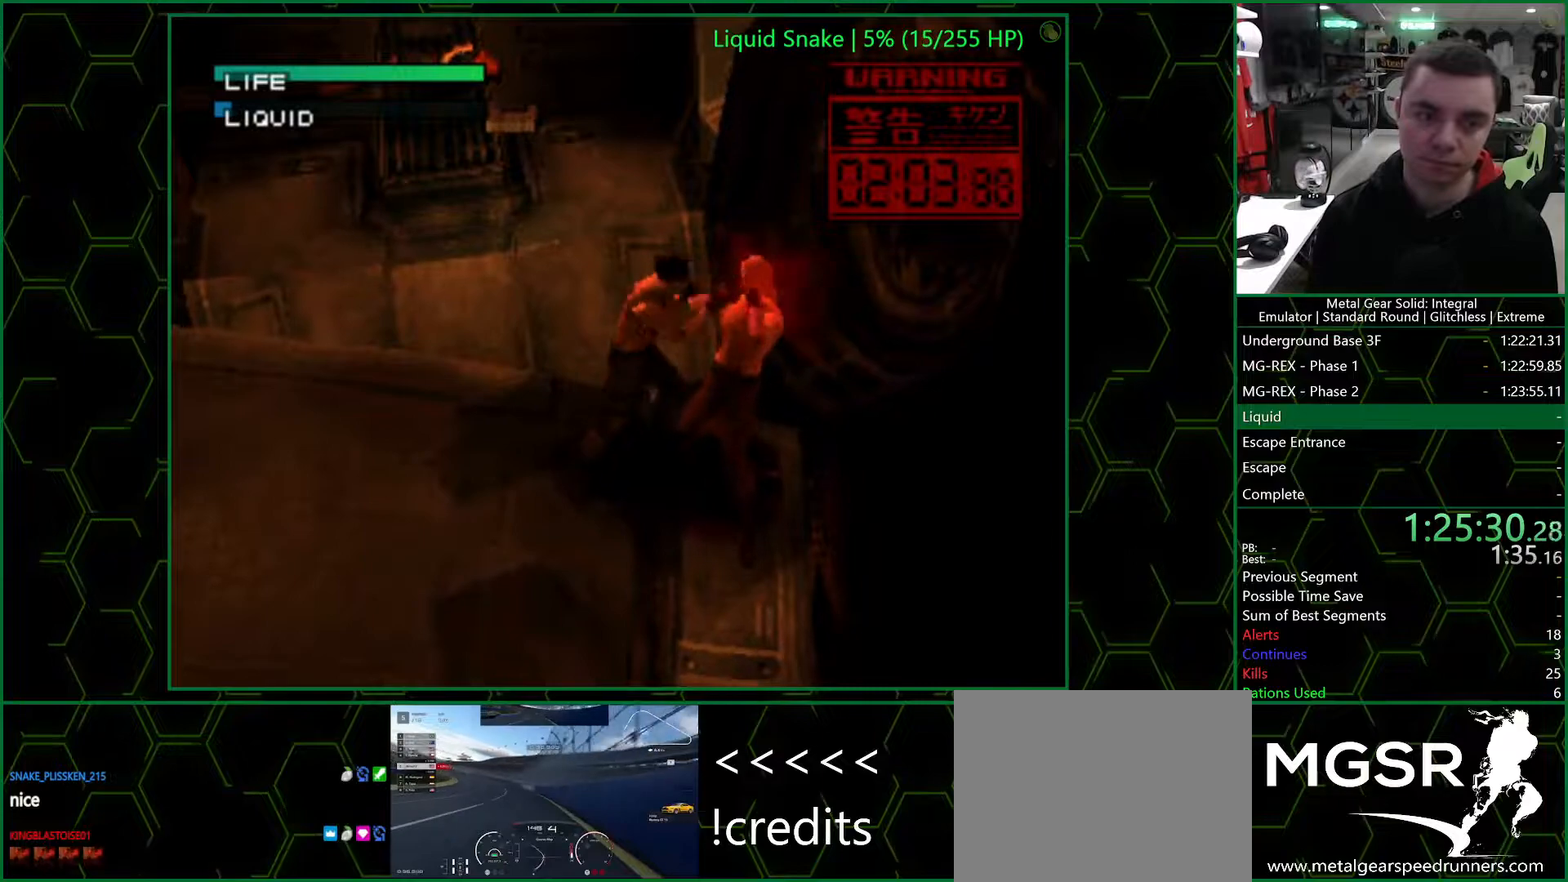
{"buttons": ["CIRCLE"], "left_stick": "center", "right_stick": "center", "events": [[50, "CIRCLE", "down"], [150, "CIRCLE", "up"], [433, "CIRCLE", "down"]]}
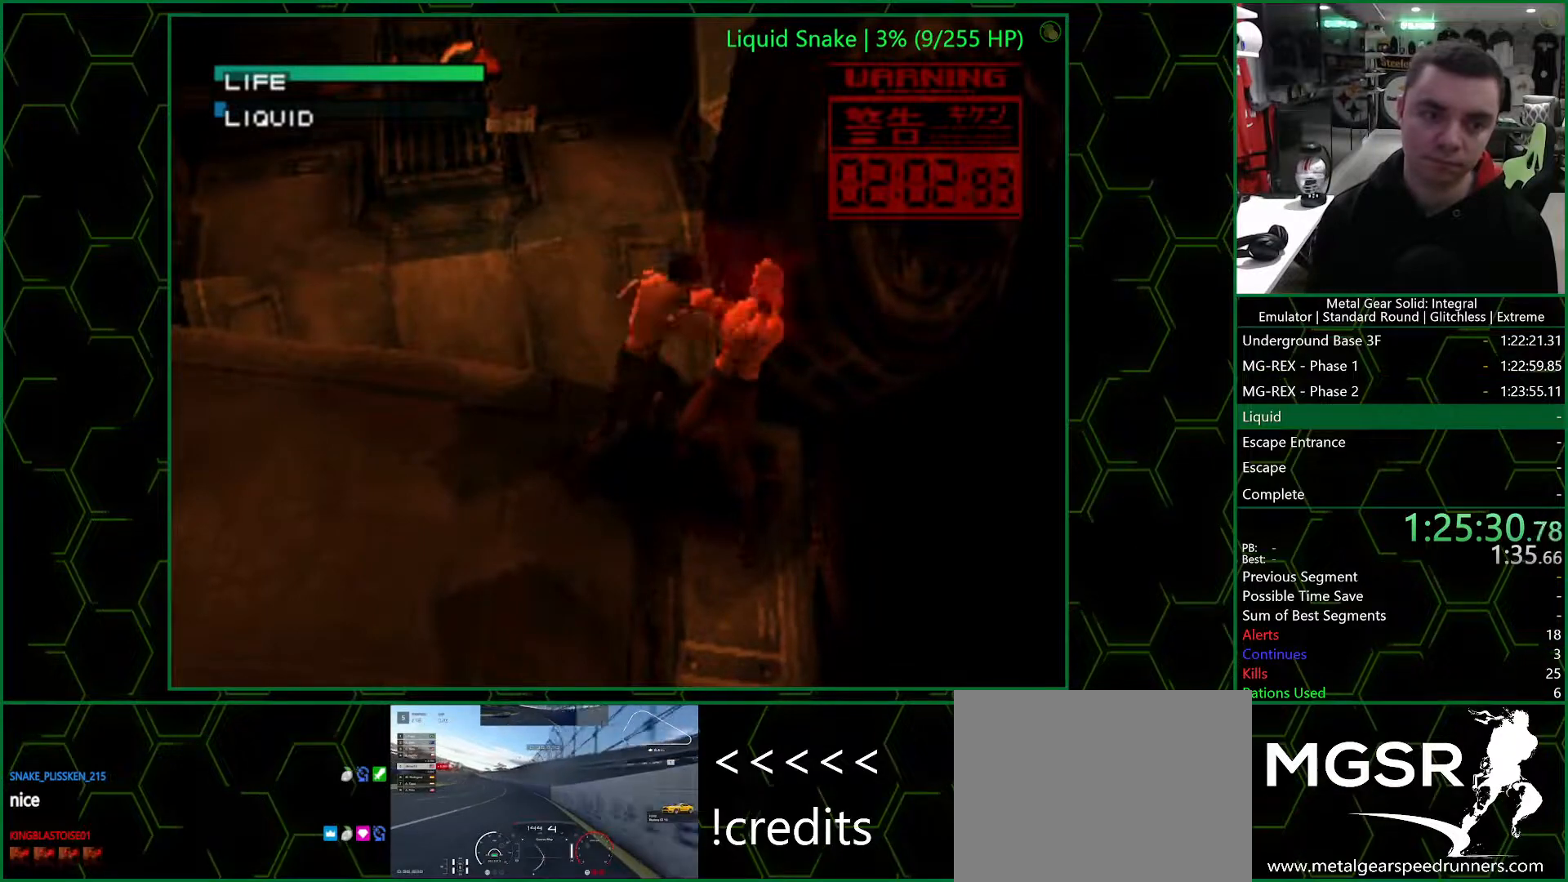
{"buttons": [], "left_stick": "center", "right_stick": "center", "events": [[17, "CIRCLE", "up"], [83, "CIRCLE", "down"], [183, "CIRCLE", "up"], [217, "CIRCLE", "down"], [317, "CIRCLE", "up"], [383, "CIRCLE", "down"], [467, "CIRCLE", "up"]]}
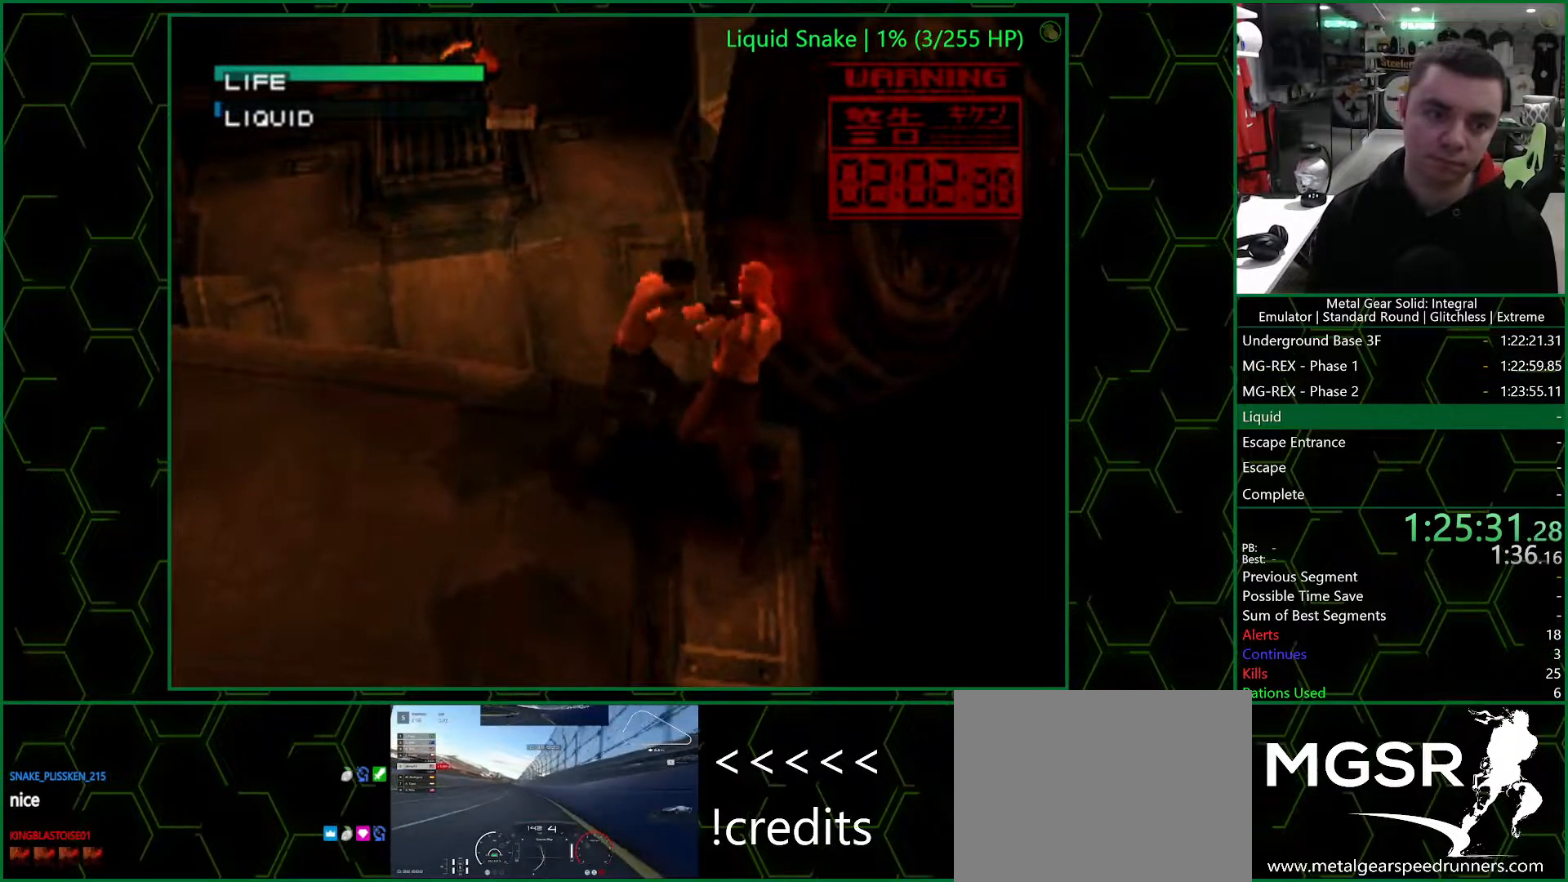
{"buttons": [], "left_stick": "center", "right_stick": "center", "events": [[33, "CIRCLE", "down"], [117, "CIRCLE", "up"], [183, "CIRCLE", "down"], [267, "CIRCLE", "up"], [333, "CIRCLE", "down"], [417, "CIRCLE", "up"]]}
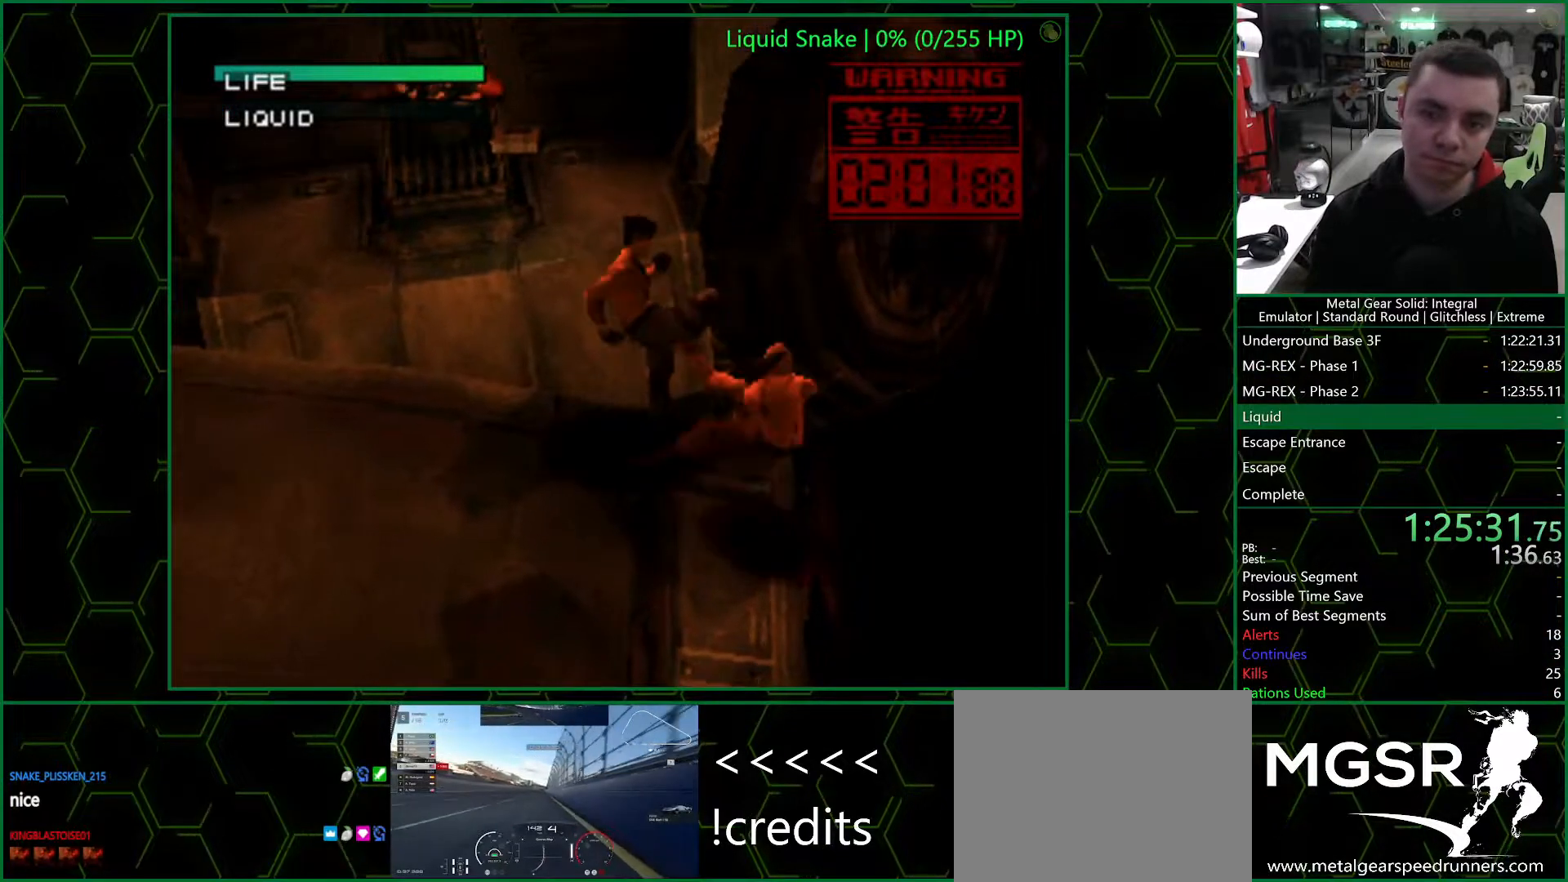
{"buttons": ["CROSS"], "left_stick": "center", "right_stick": "center", "events": [[67, "CROSS", "down"]]}
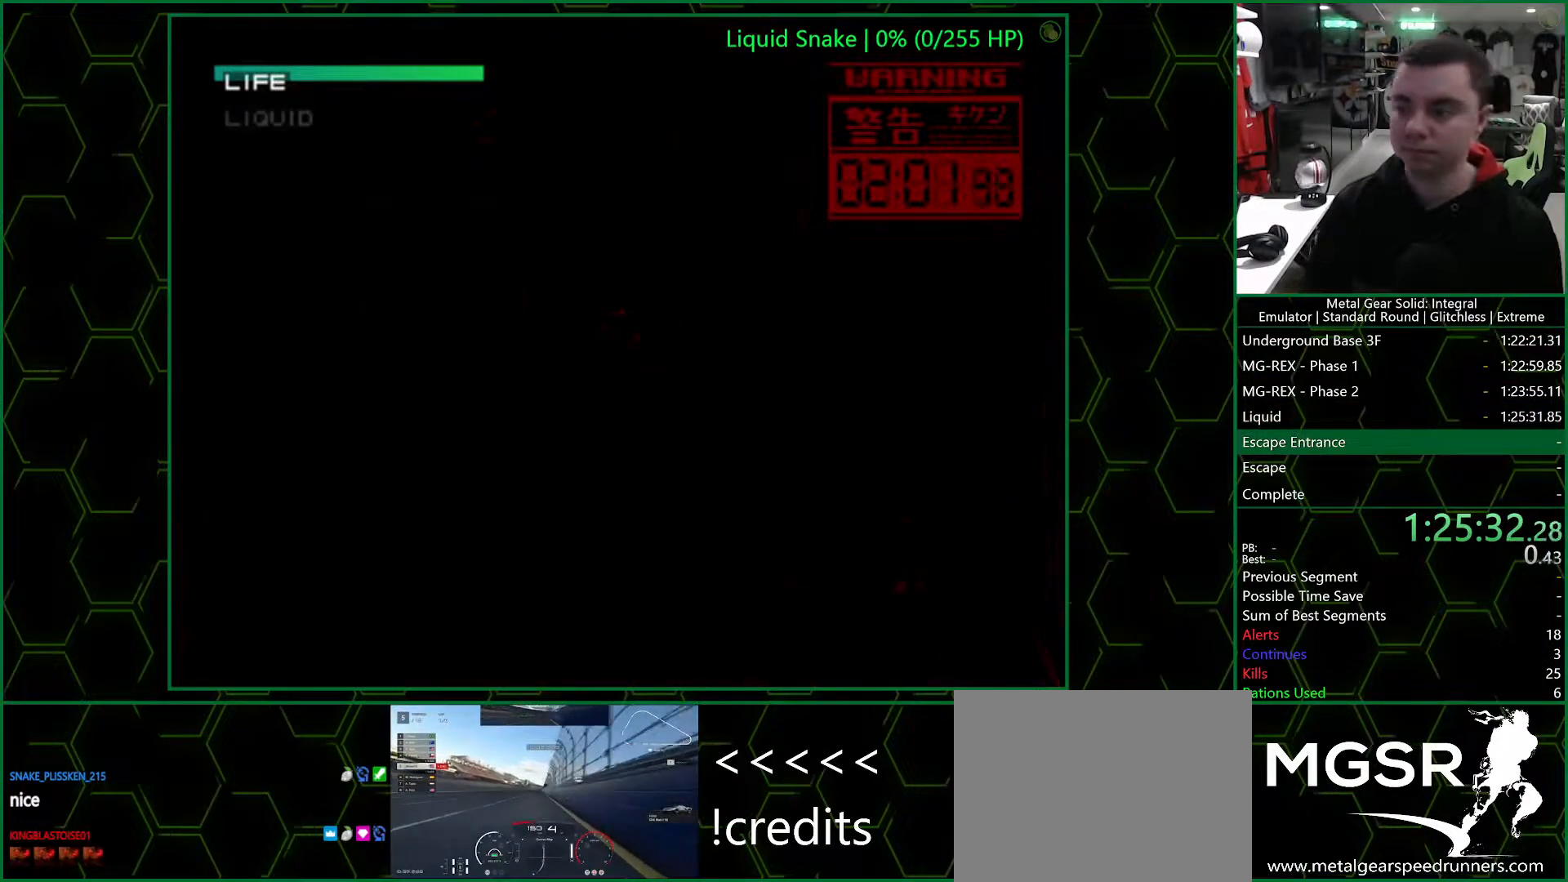
{"buttons": ["CROSS"], "left_stick": "center", "right_stick": "center", "events": []}
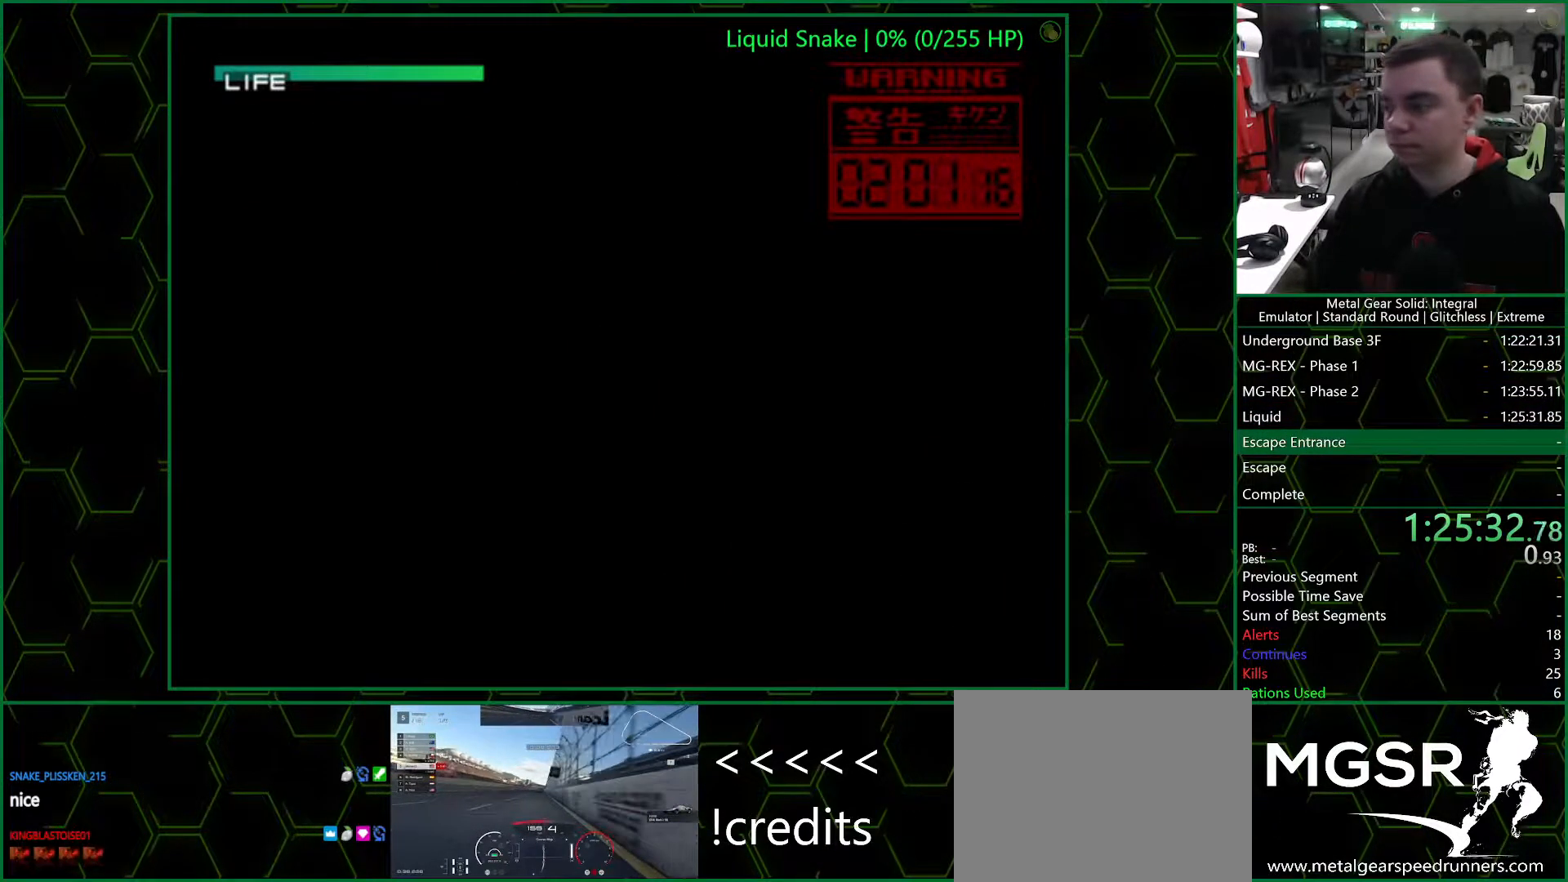
{"buttons": ["CROSS"], "left_stick": "center", "right_stick": "center", "events": []}
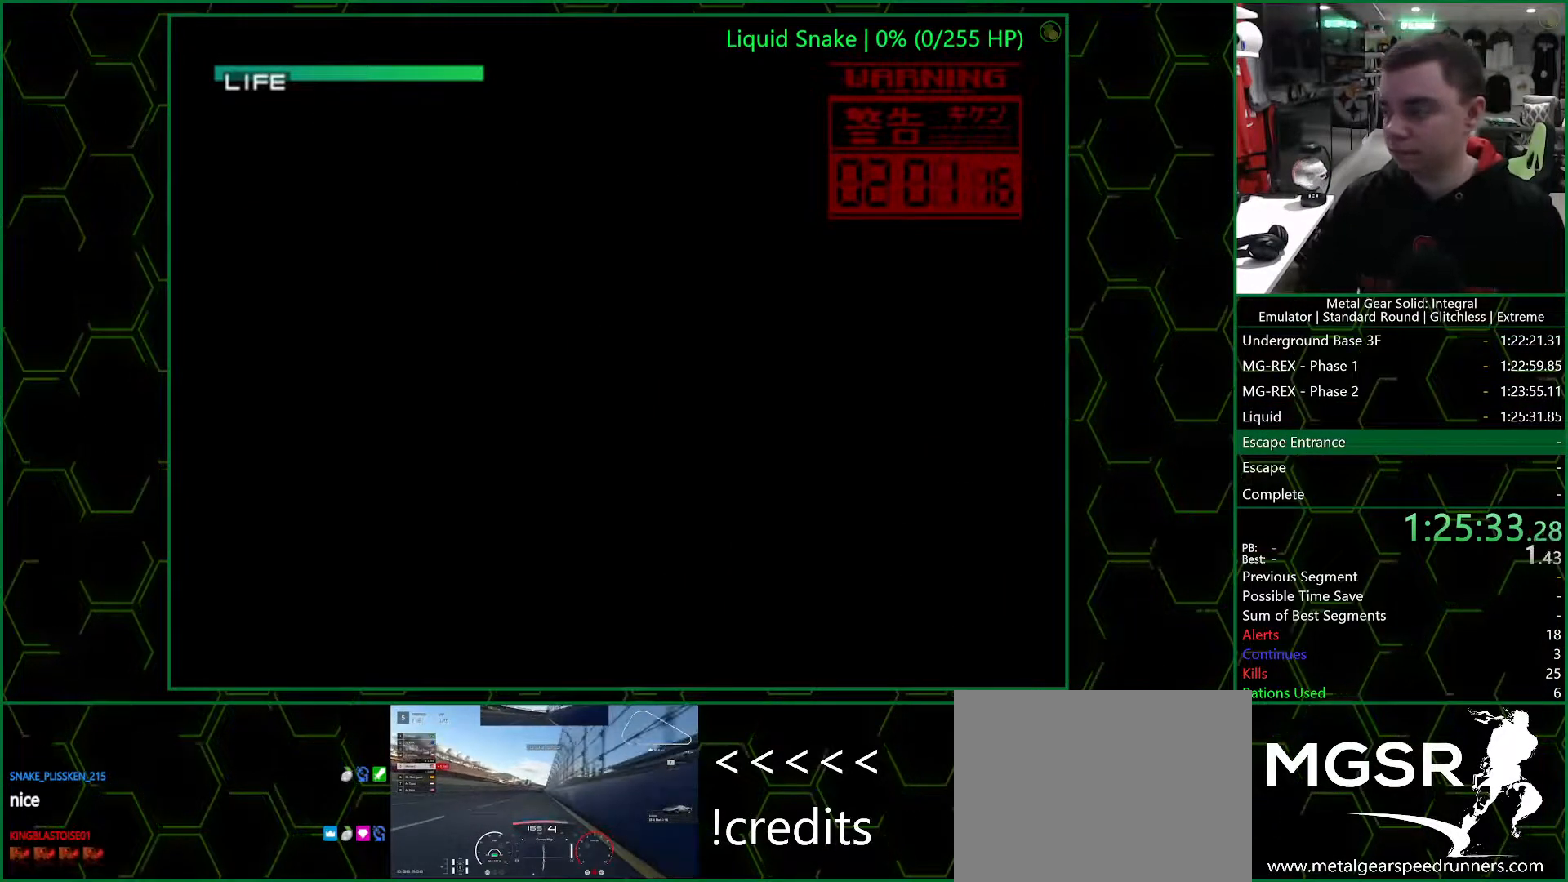
{"buttons": ["CROSS"], "left_stick": "center", "right_stick": "center", "events": []}
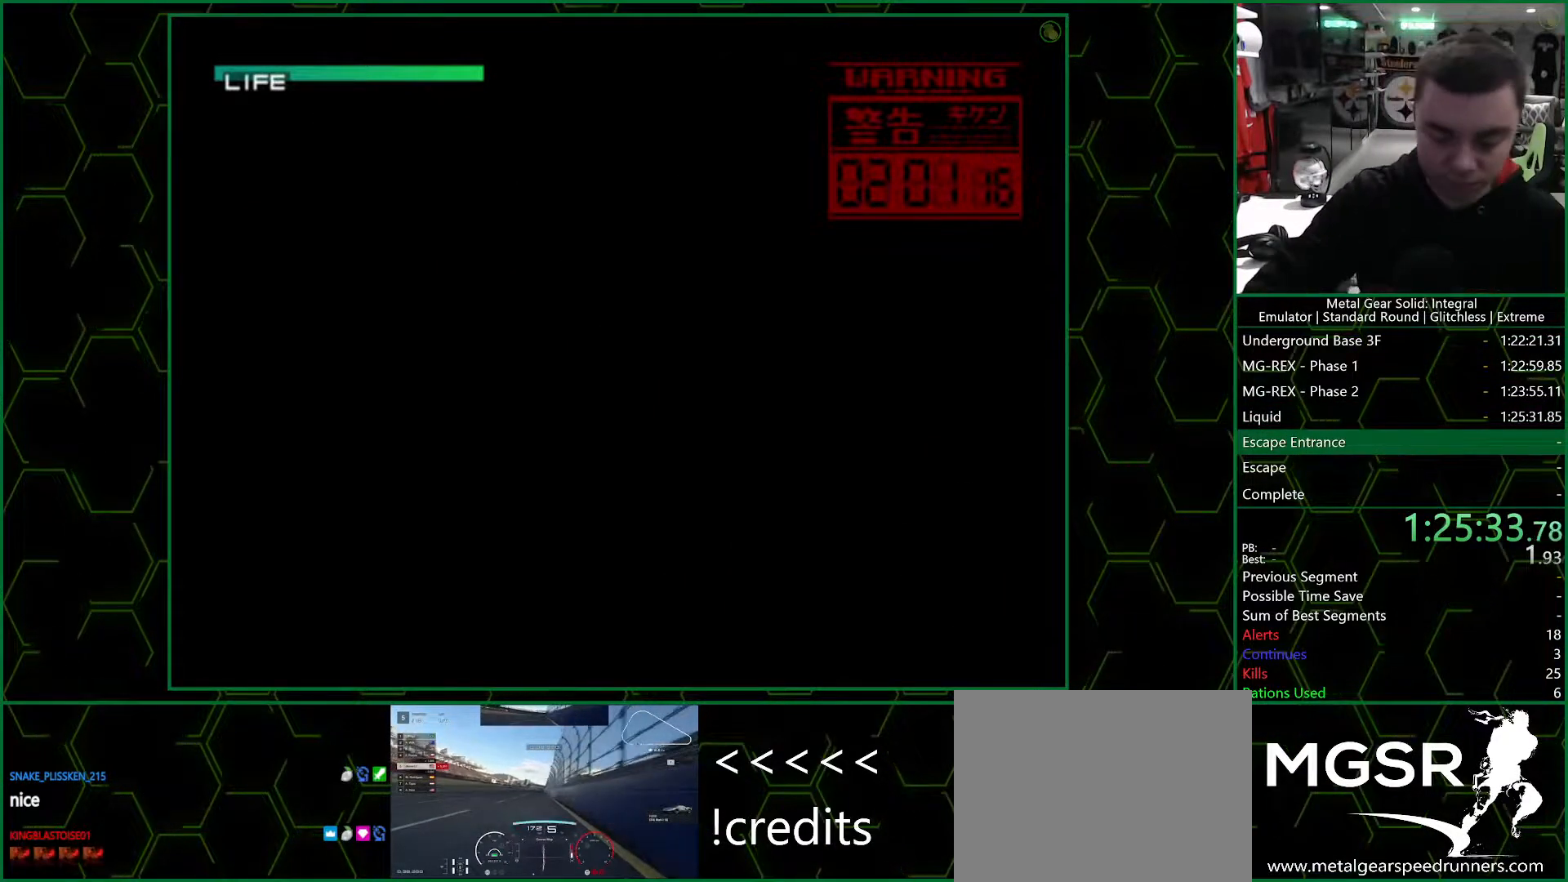
{"buttons": ["CROSS"], "left_stick": "center", "right_stick": "center", "events": []}
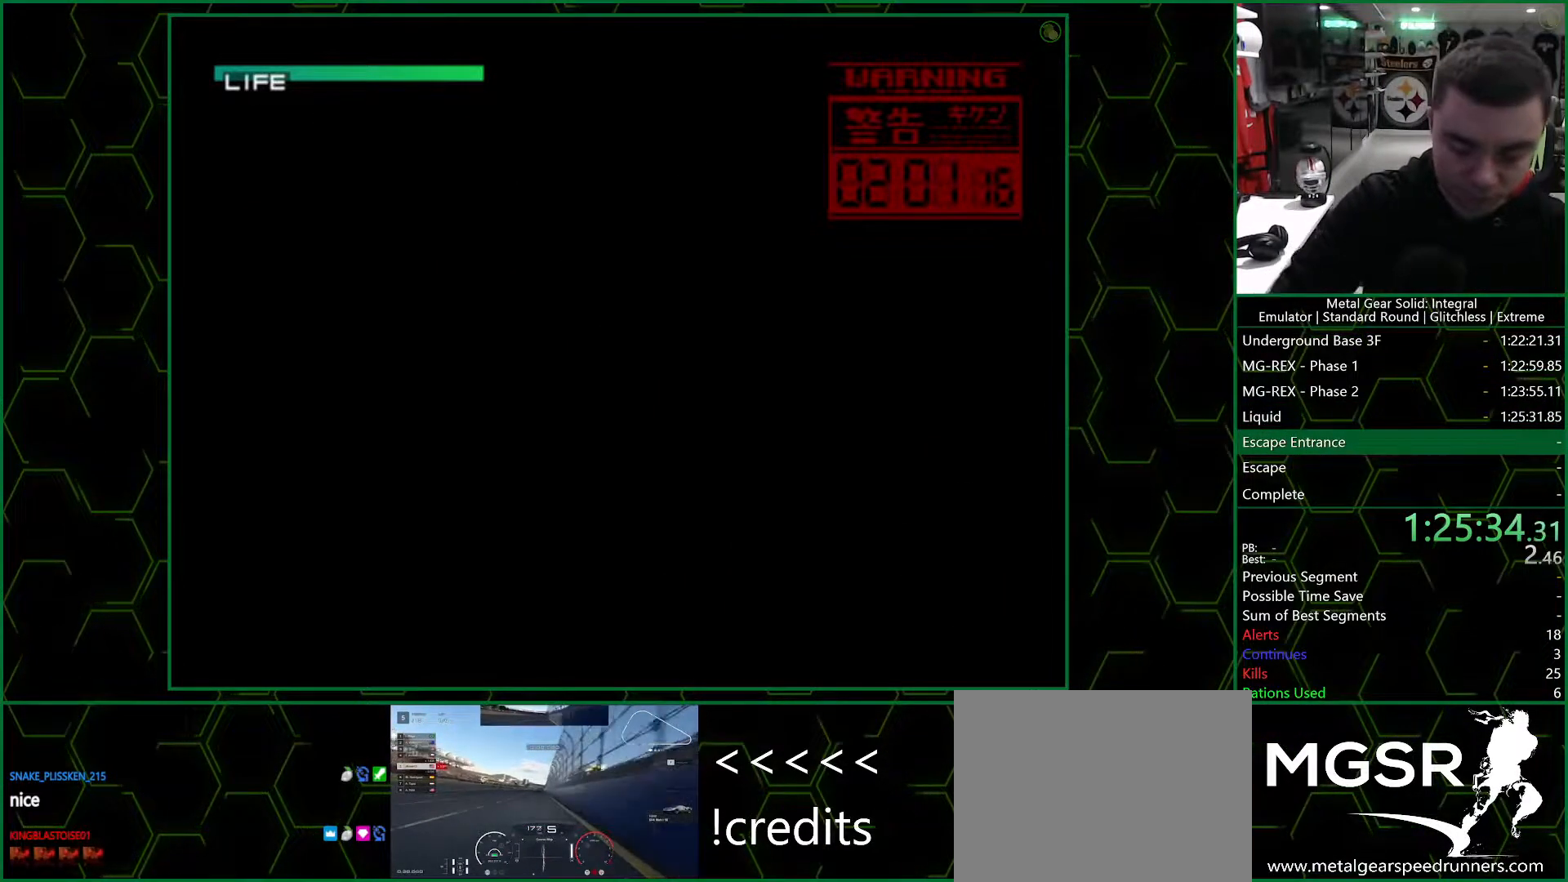
{"buttons": ["CROSS"], "left_stick": "center", "right_stick": "center", "events": []}
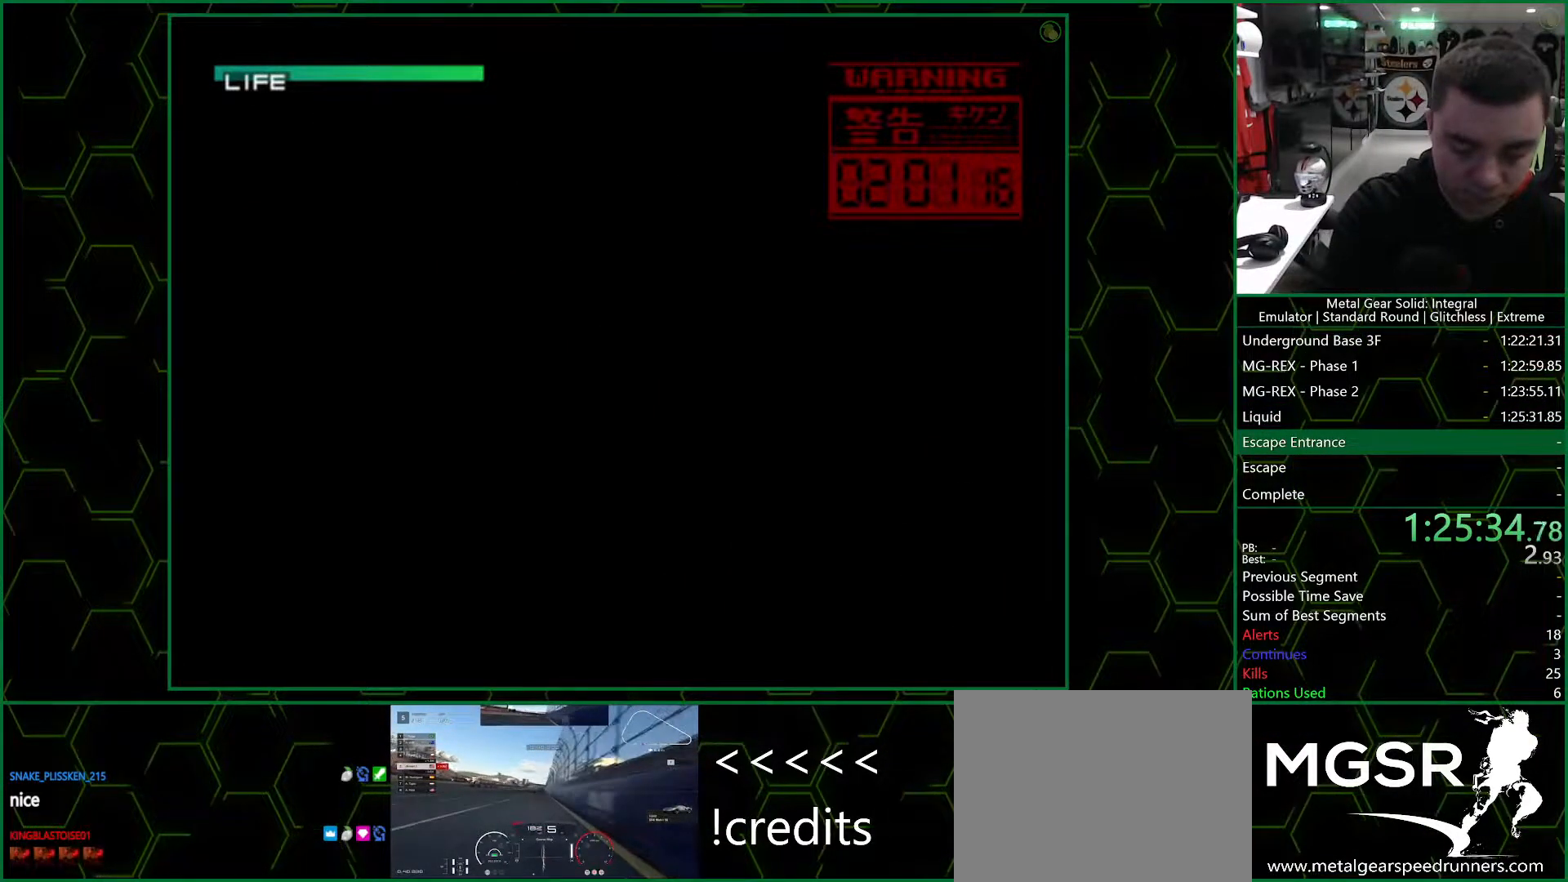
{"buttons": ["CROSS"], "left_stick": "center", "right_stick": "center", "events": []}
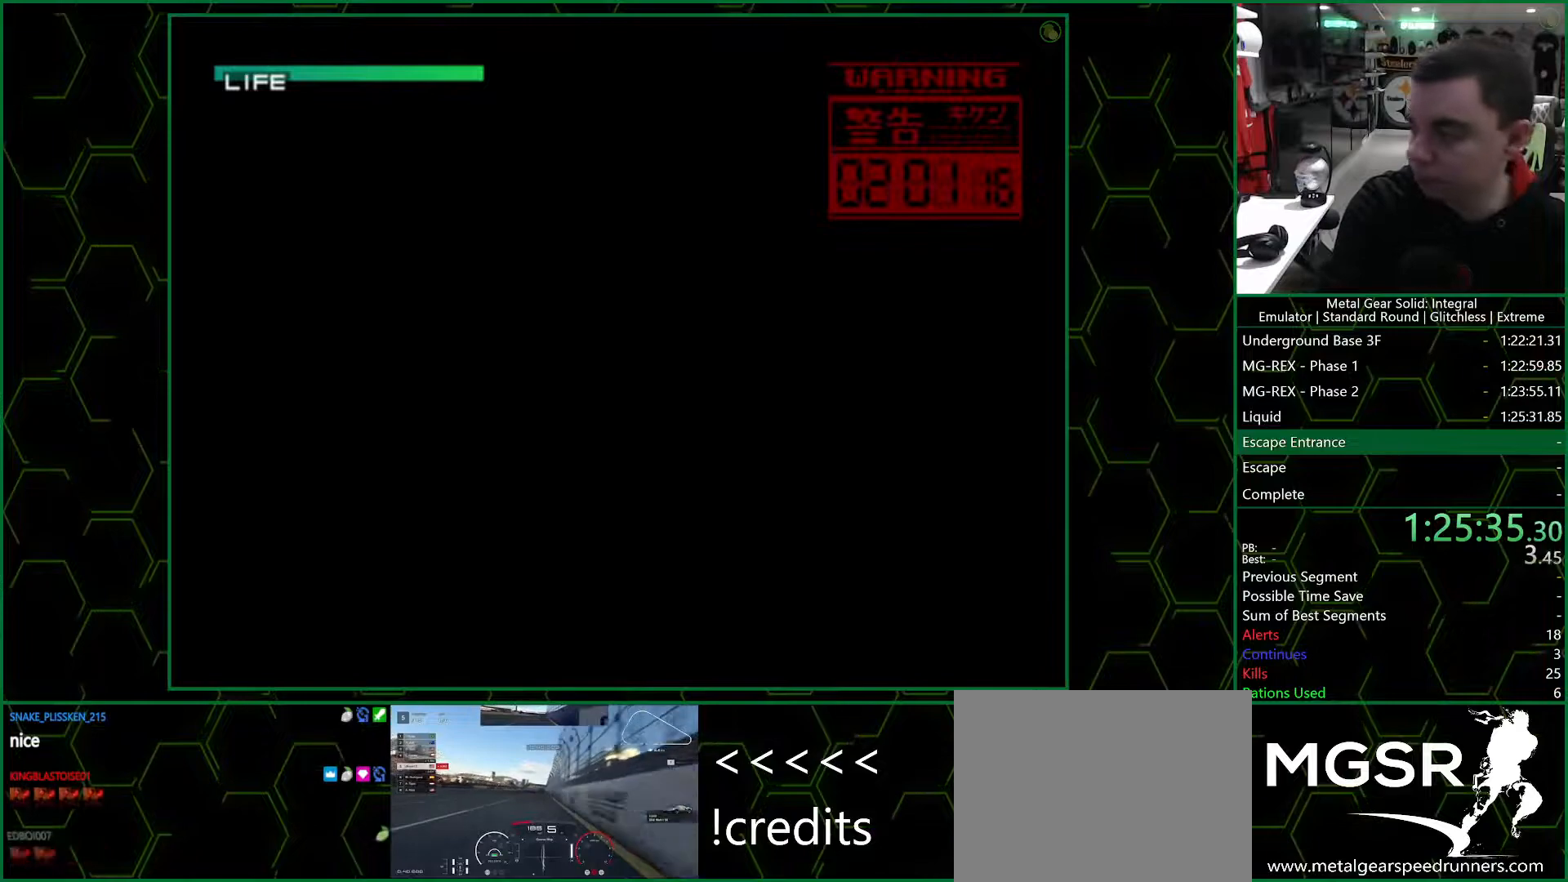
{"buttons": ["CROSS"], "left_stick": "center", "right_stick": "center", "events": []}
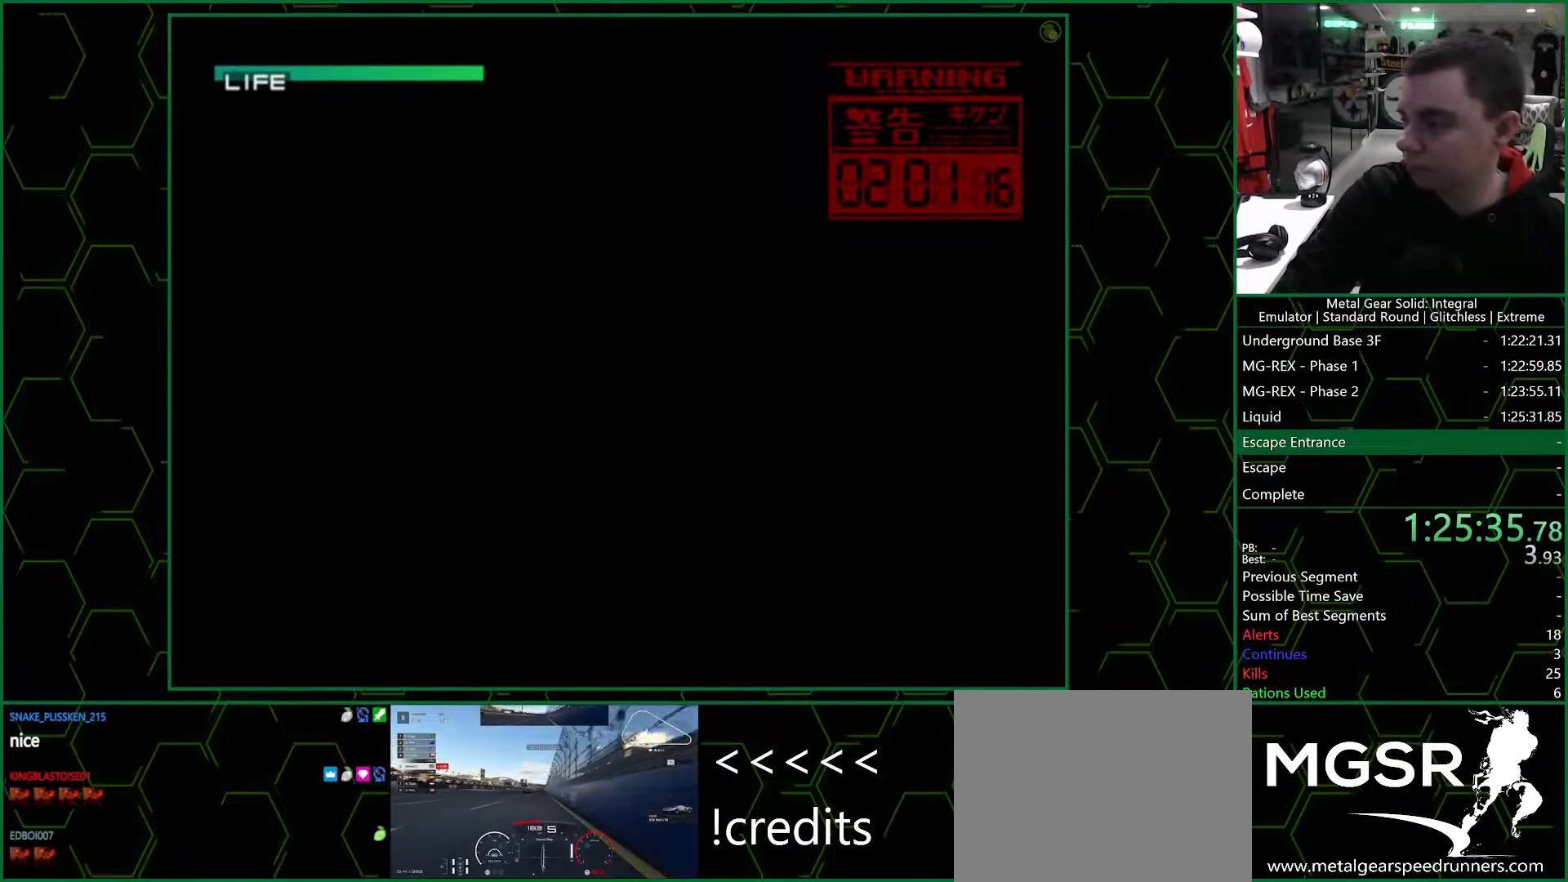
{"buttons": ["CROSS"], "left_stick": "center", "right_stick": "center", "events": []}
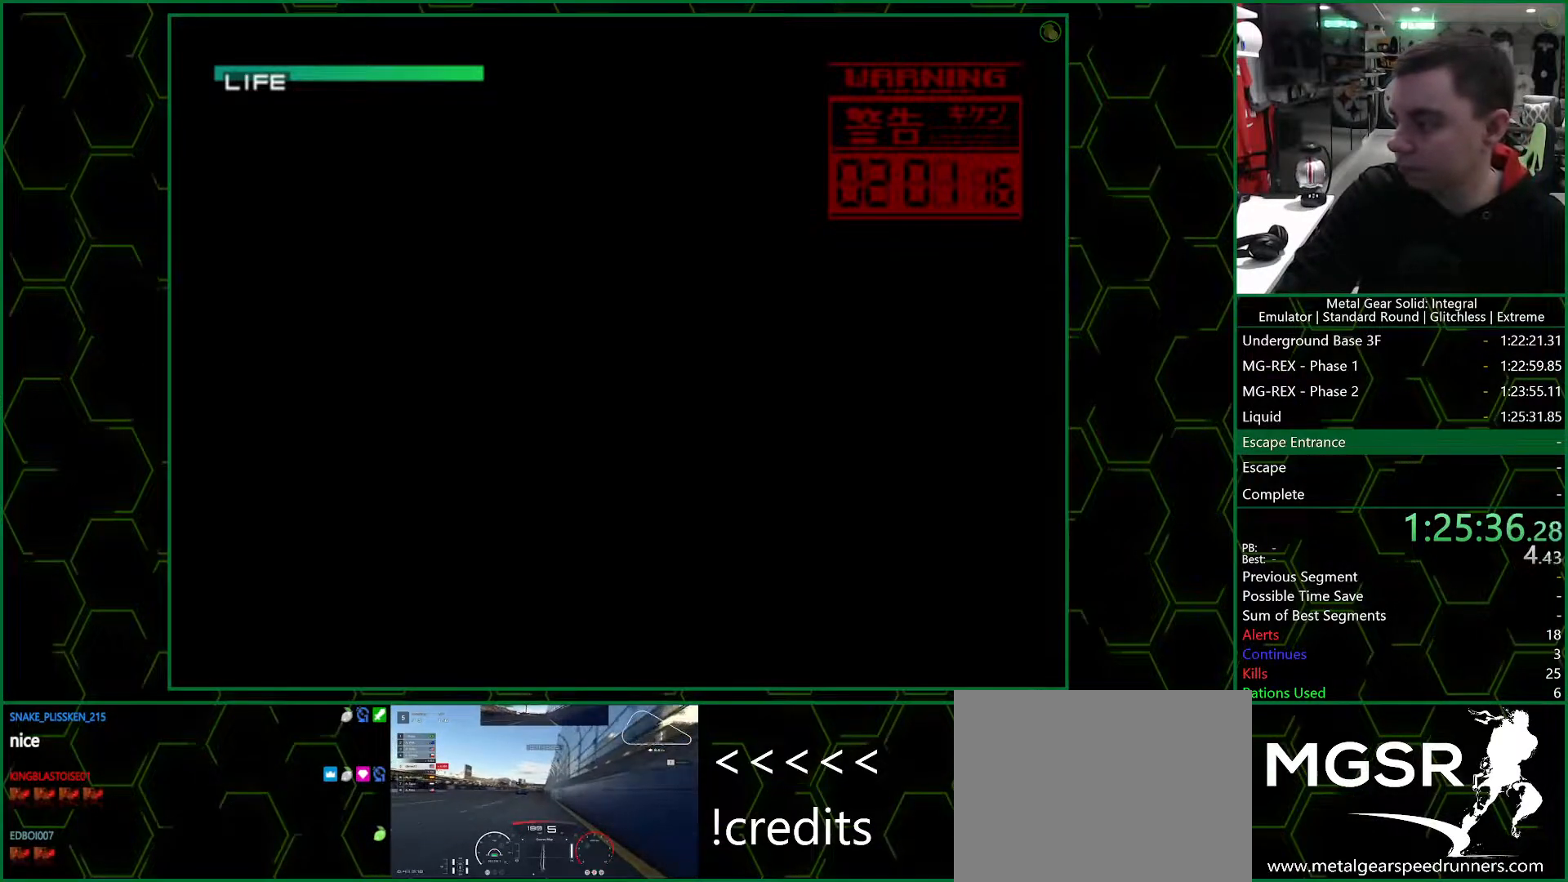
{"buttons": ["CROSS"], "left_stick": "center", "right_stick": "center", "events": []}
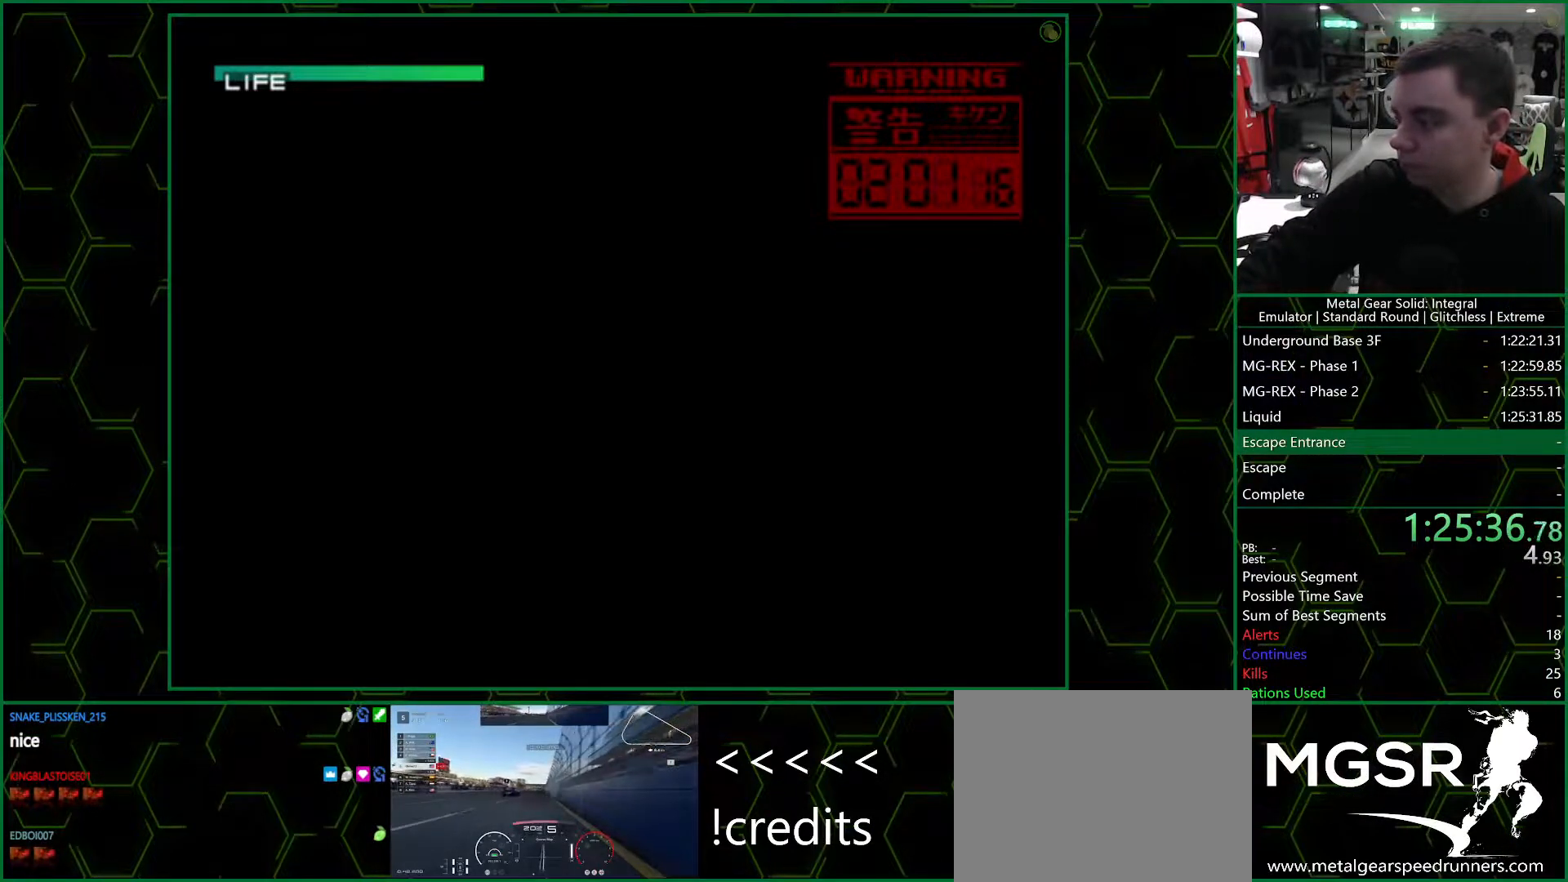
{"buttons": ["CROSS"], "left_stick": "center", "right_stick": "center", "events": []}
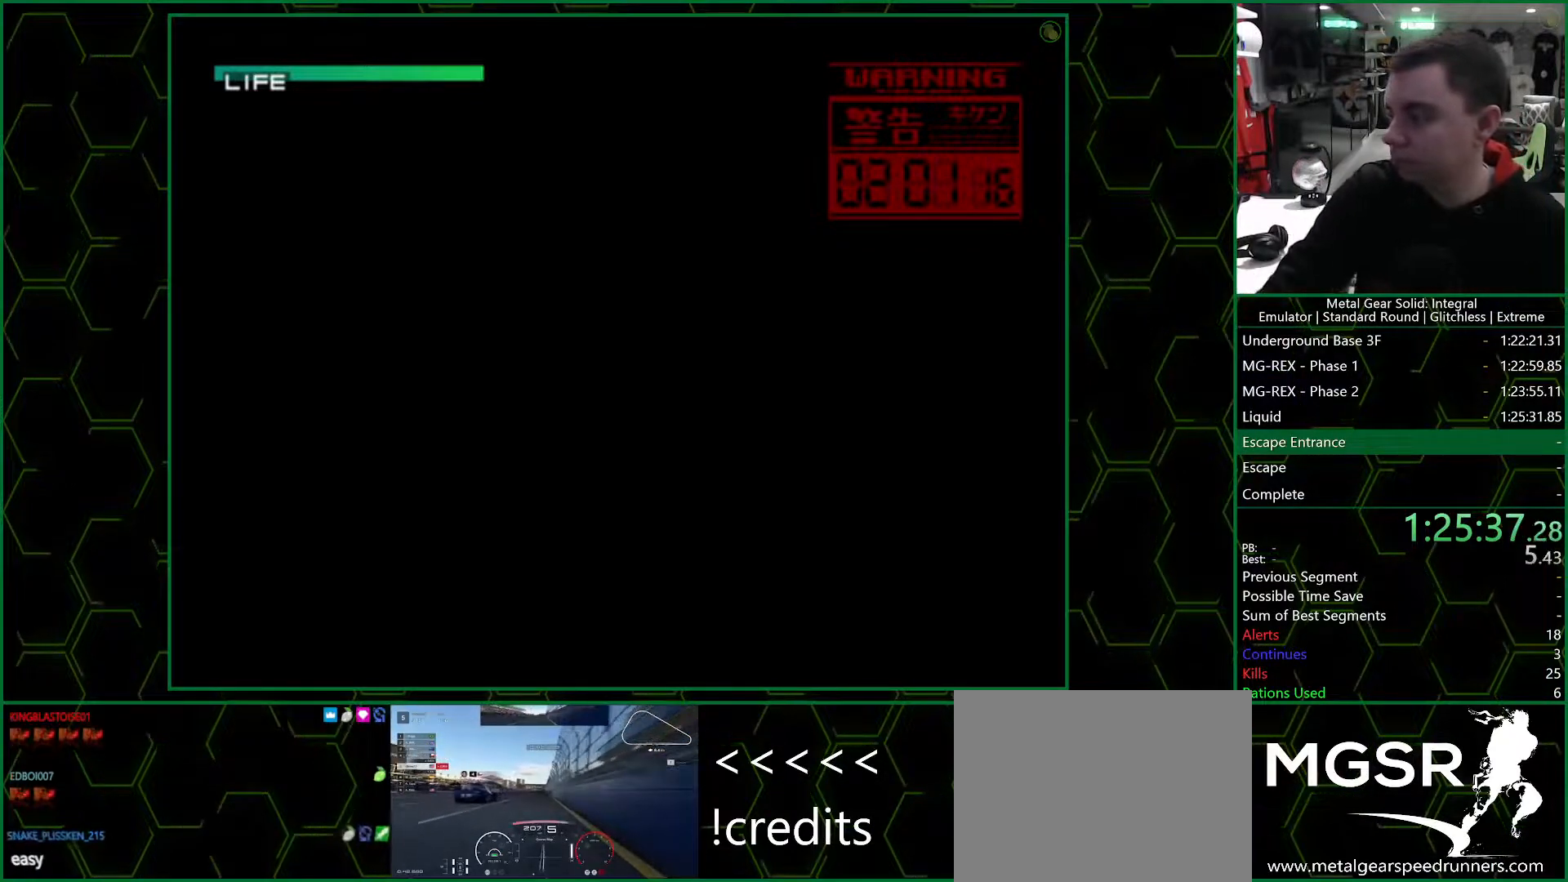
{"buttons": ["CROSS"], "left_stick": "center", "right_stick": "center", "events": []}
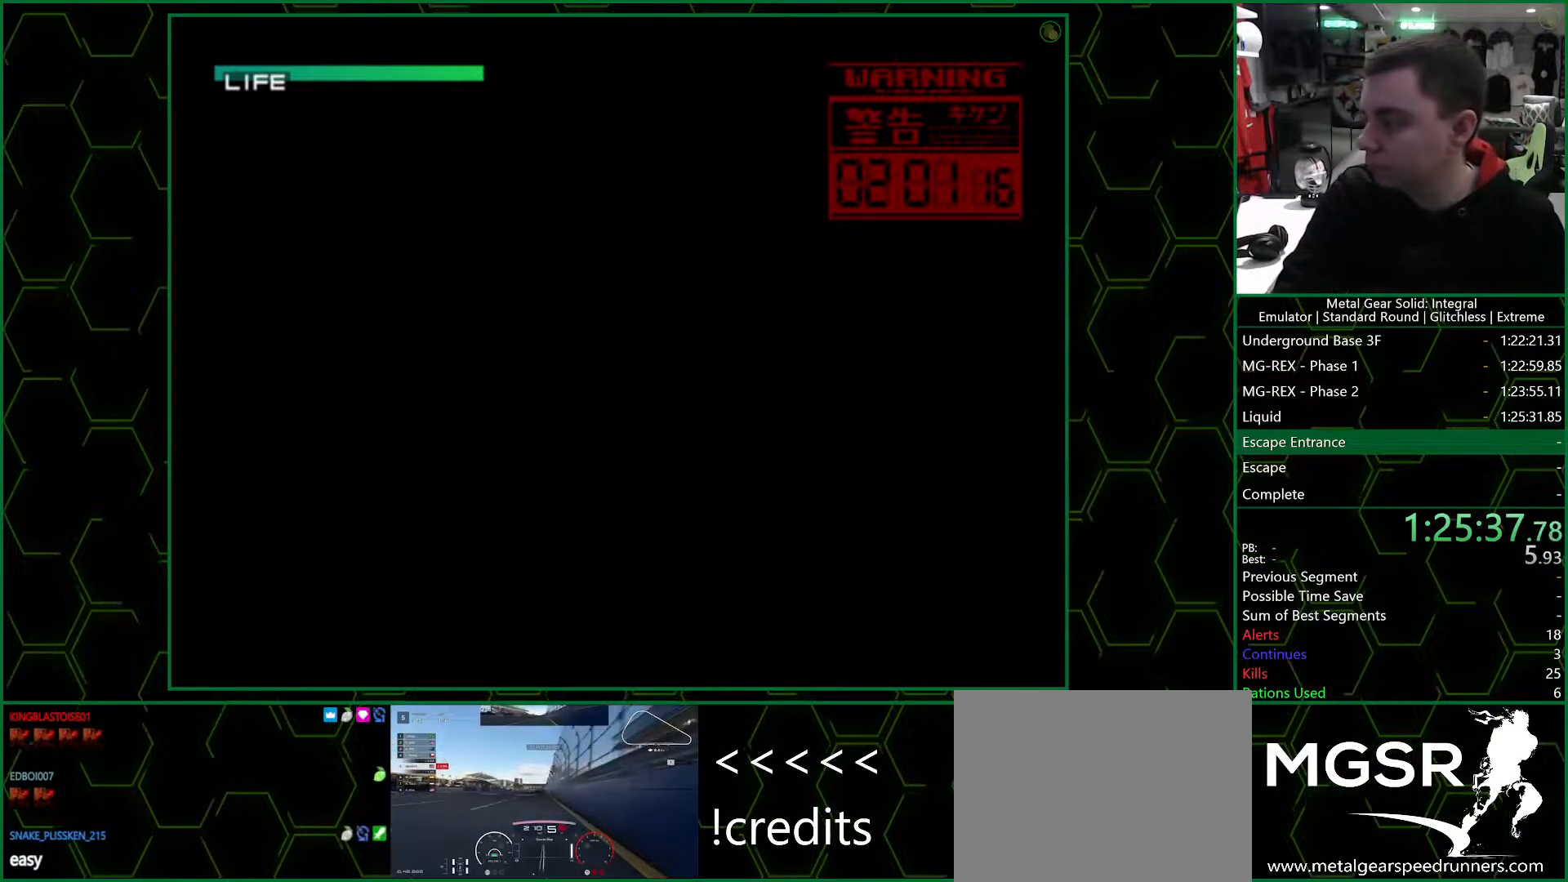
{"buttons": ["CROSS"], "left_stick": "center", "right_stick": "center", "events": []}
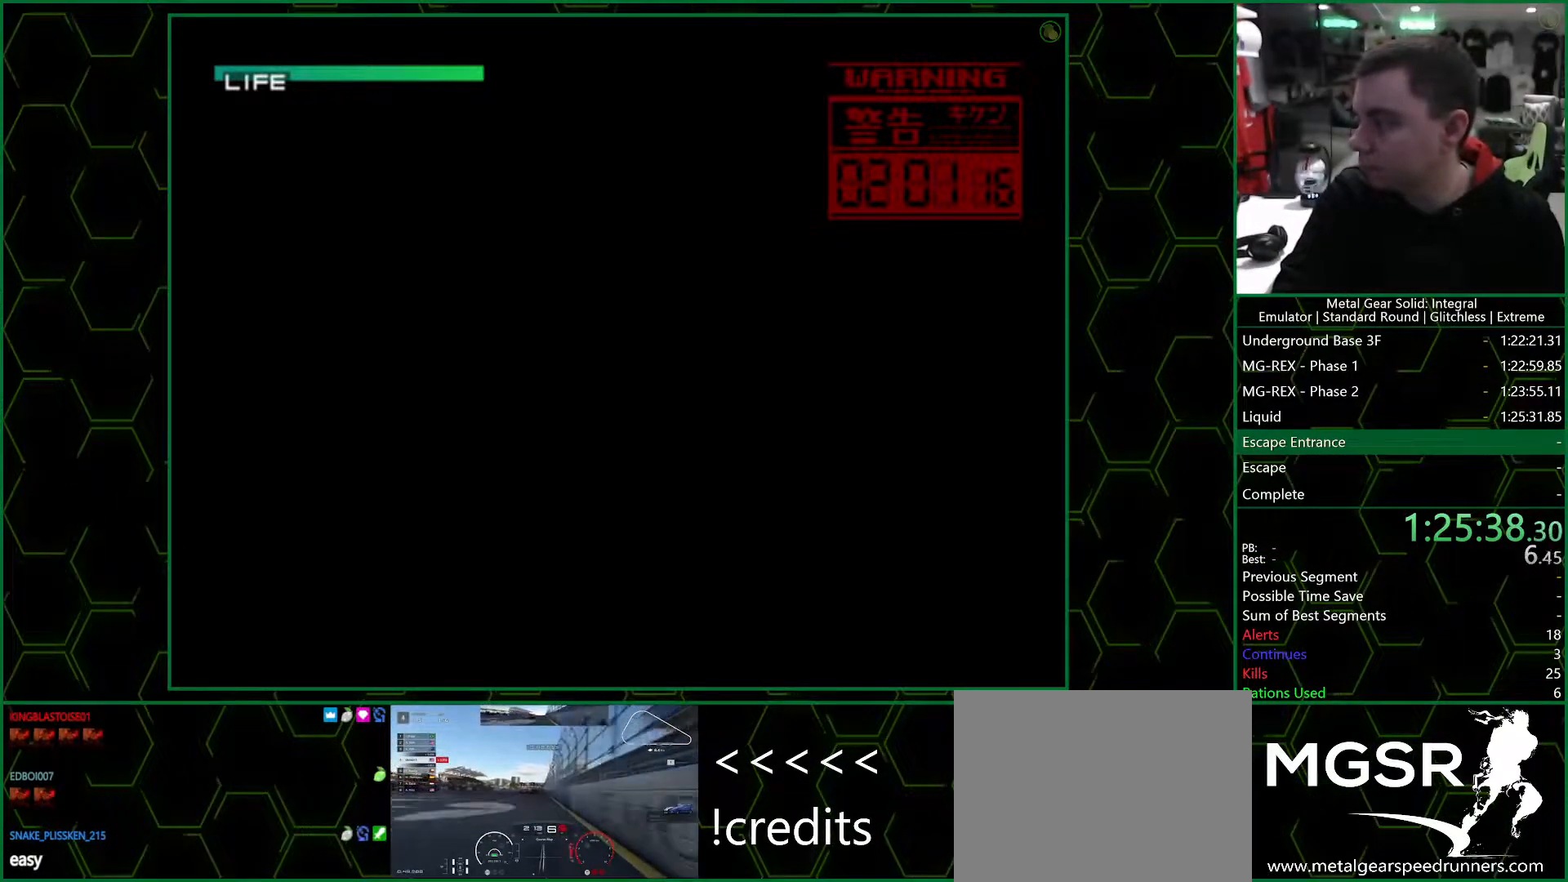
{"buttons": ["CROSS"], "left_stick": "center", "right_stick": "center", "events": []}
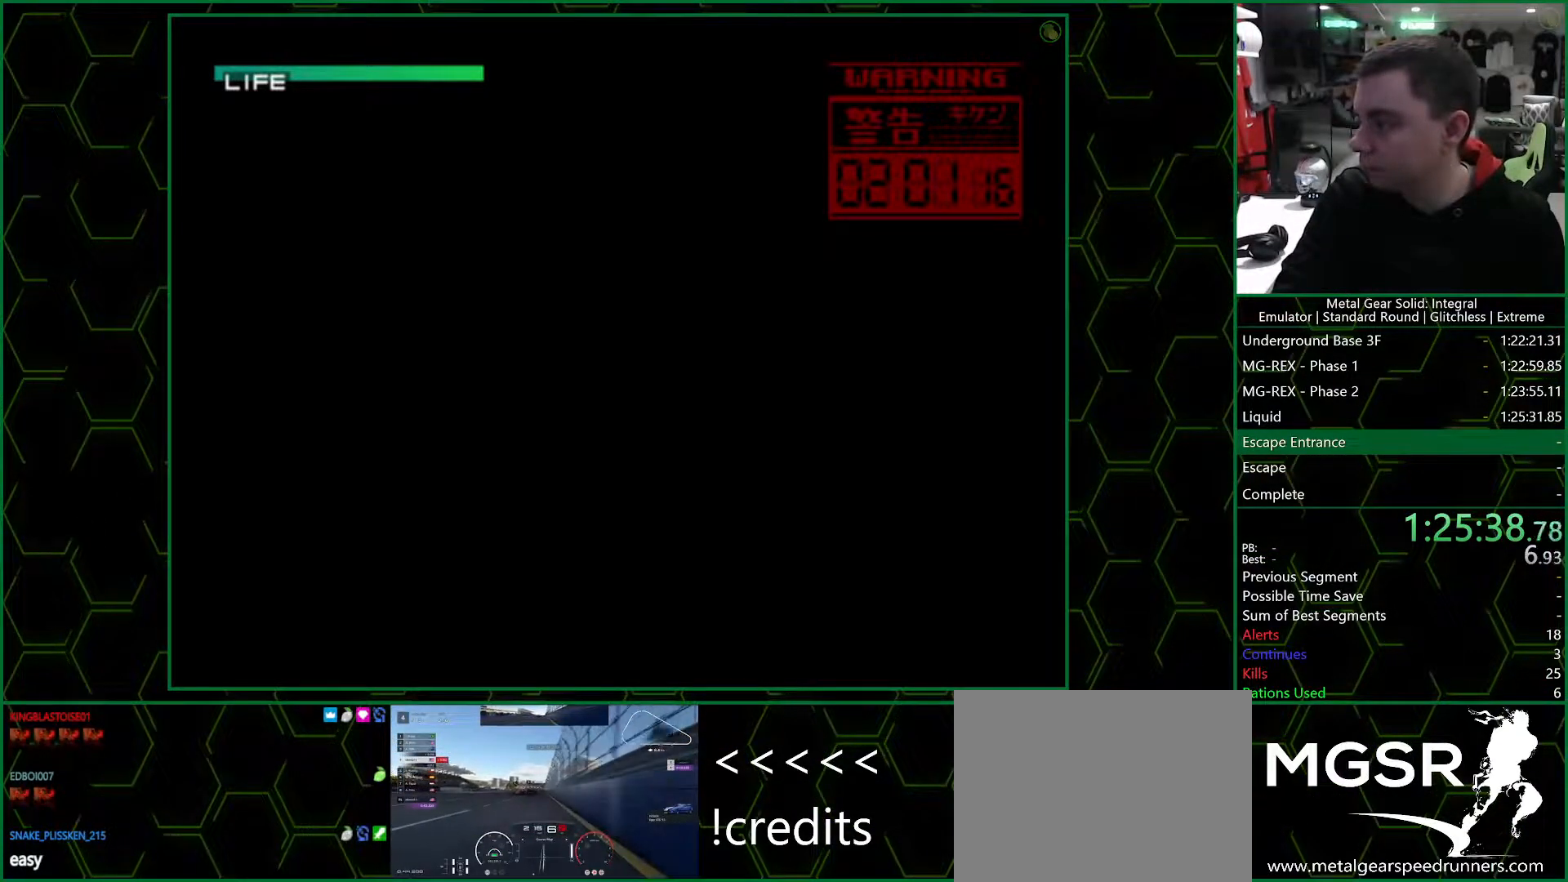
{"buttons": ["CROSS"], "left_stick": "center", "right_stick": "center", "events": []}
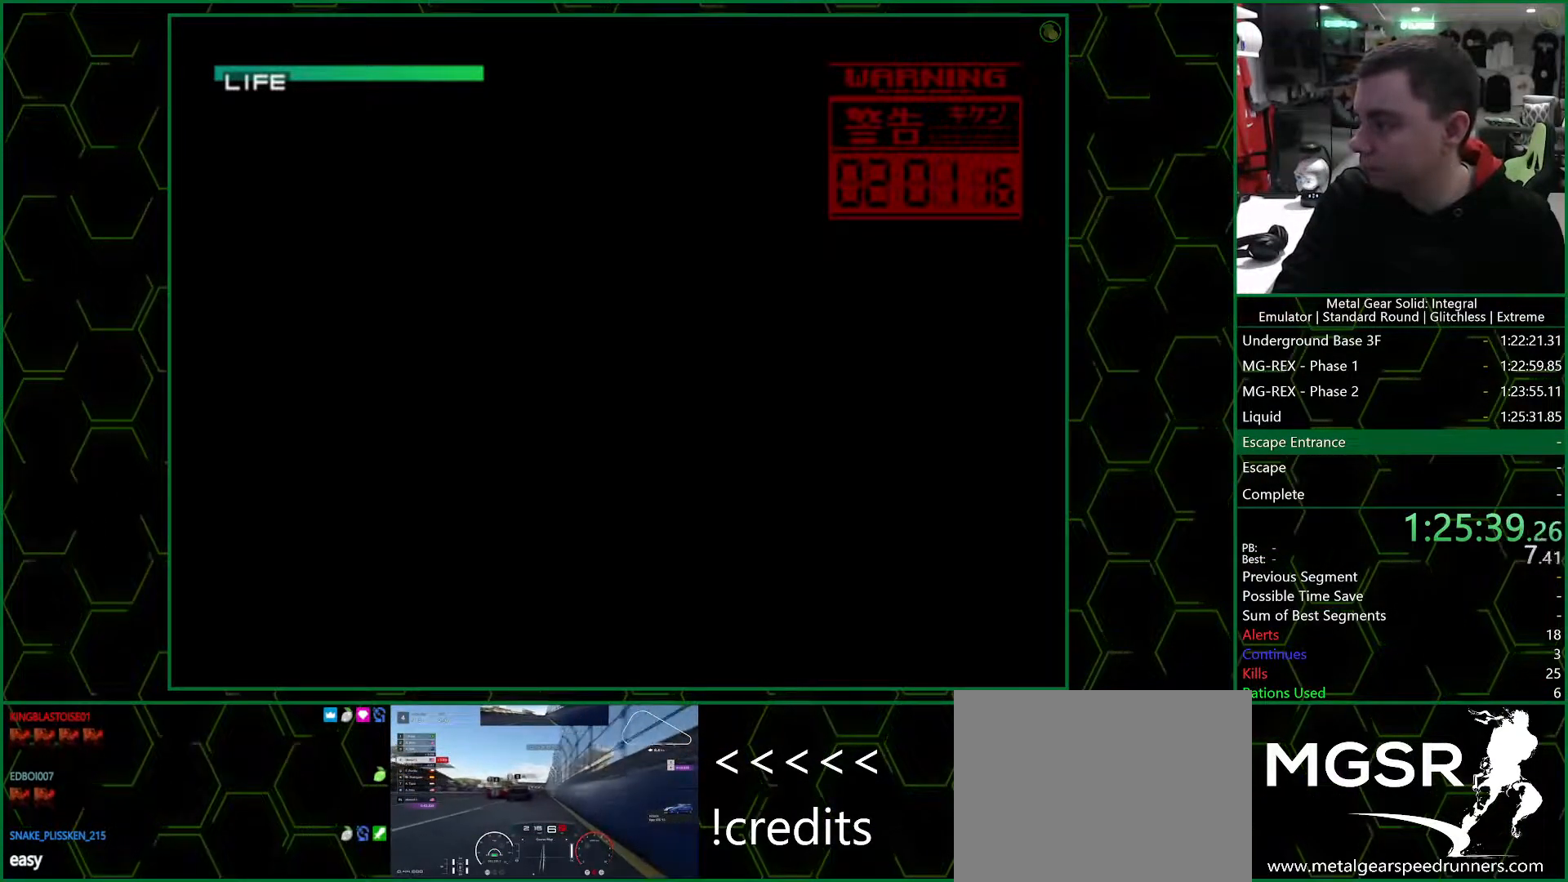
{"buttons": ["CROSS"], "left_stick": "center", "right_stick": "center", "events": []}
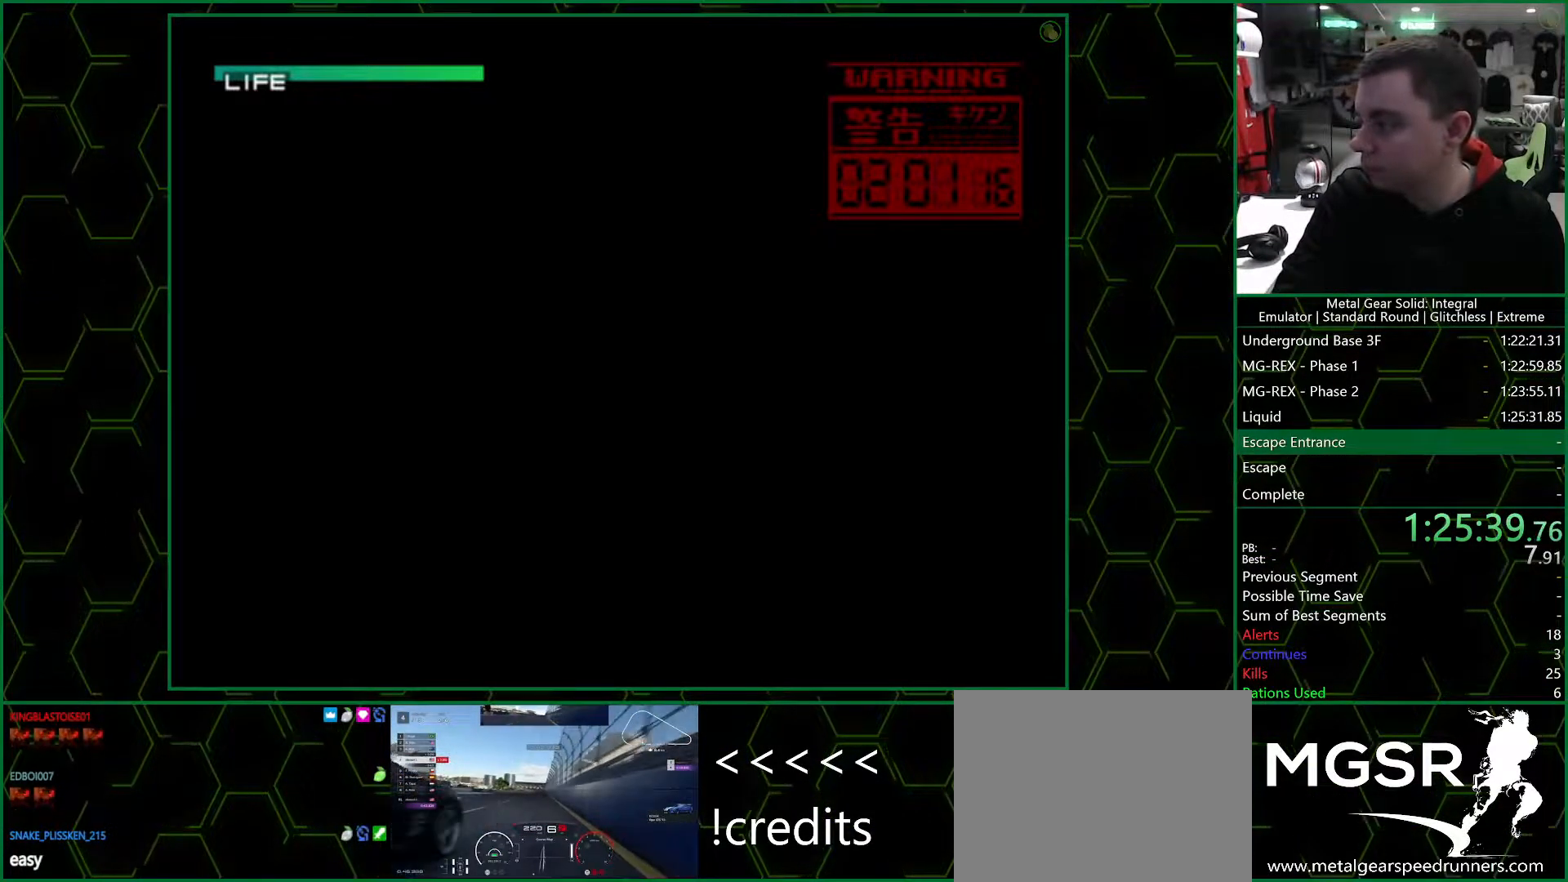
{"buttons": ["CROSS"], "left_stick": "center", "right_stick": "center", "events": []}
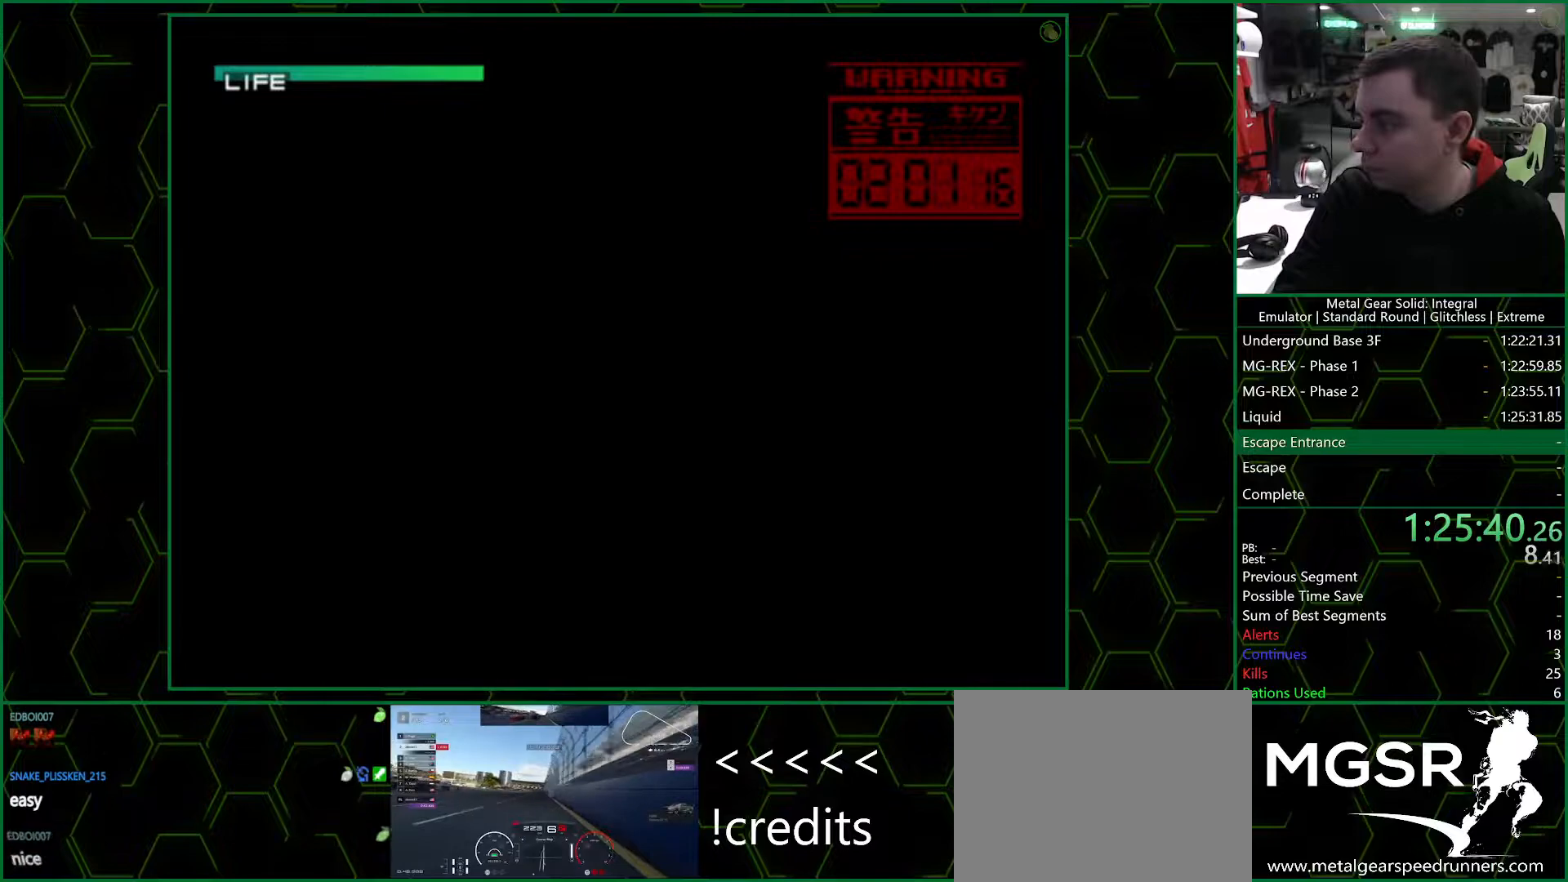
{"buttons": ["CROSS"], "left_stick": "center", "right_stick": "center", "events": []}